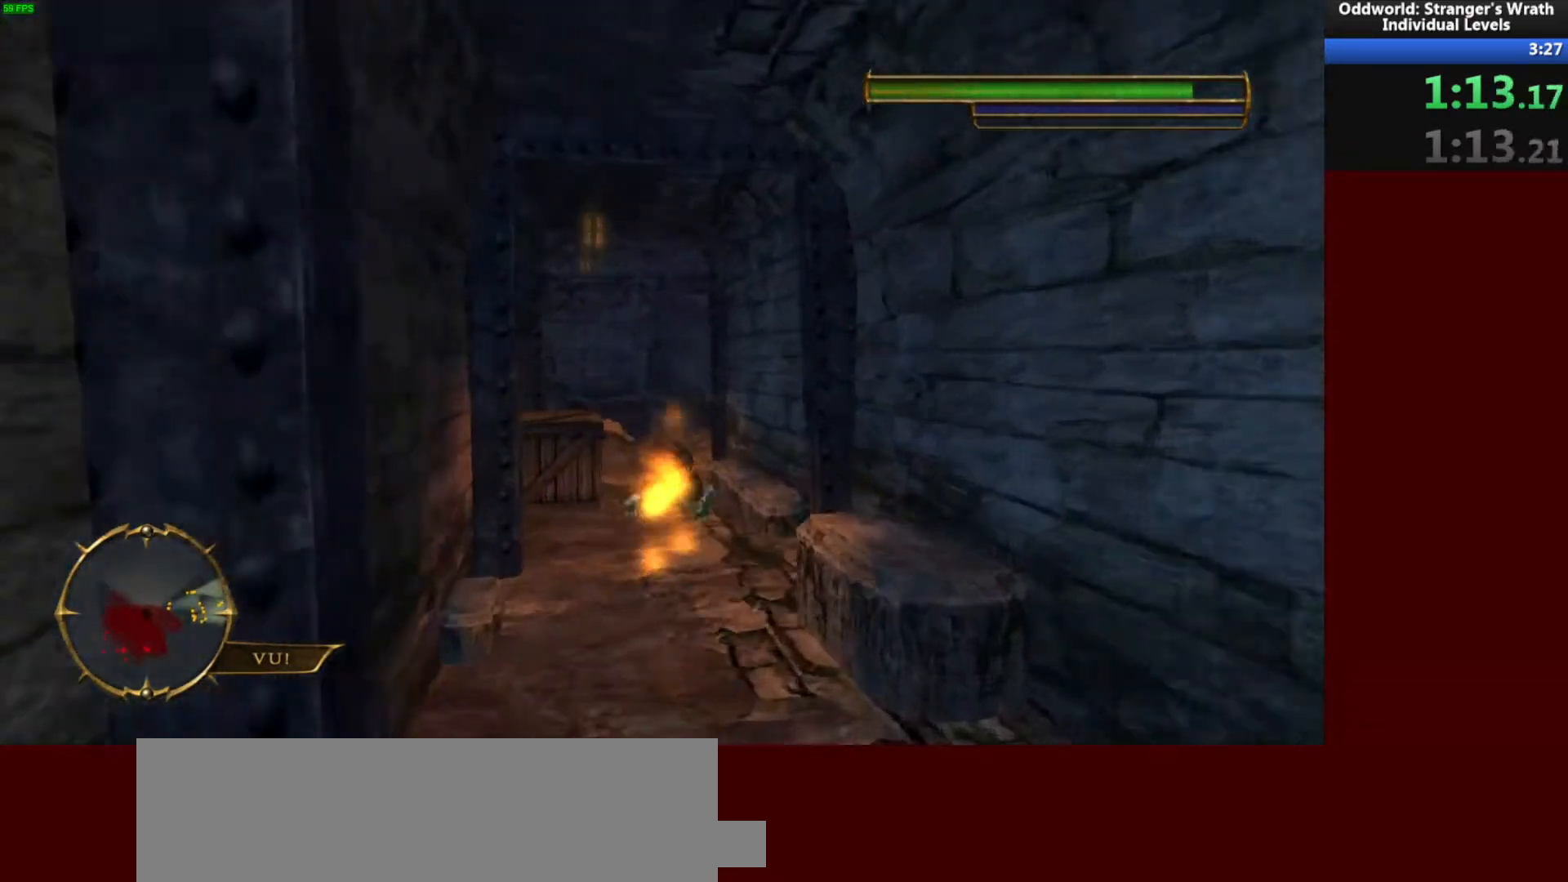
Gameplay with keyboard and mouse; each line is a JSON object with the keys and mouse buttons held at the frame after it. "events" lists presses ("down") and releases ("up") of "a", "ctrl", "d", "e", "f", "q", "r", "s", "shift", "space", "tab", "w", "mouse_left", "mouse_wheel", "mouse_right", "mouse_mb4" and "mouse_mb5" between this image and that frame as [ms after this image, input, new state], when the widget could be followed in between. "mouse_left", "mouse_wheel", "mouse_right", "mouse_mb4", "mouse_mb5" = the "left", "wheel", "right", "mb4", "mb5" buttons of the "mouse" list. No other keys are recorded. "wheel" means that the mouse wheel is clicked or scrolled. Mouse movement is not recorded.
{"keys": ["w"], "mouse": [], "events": []}
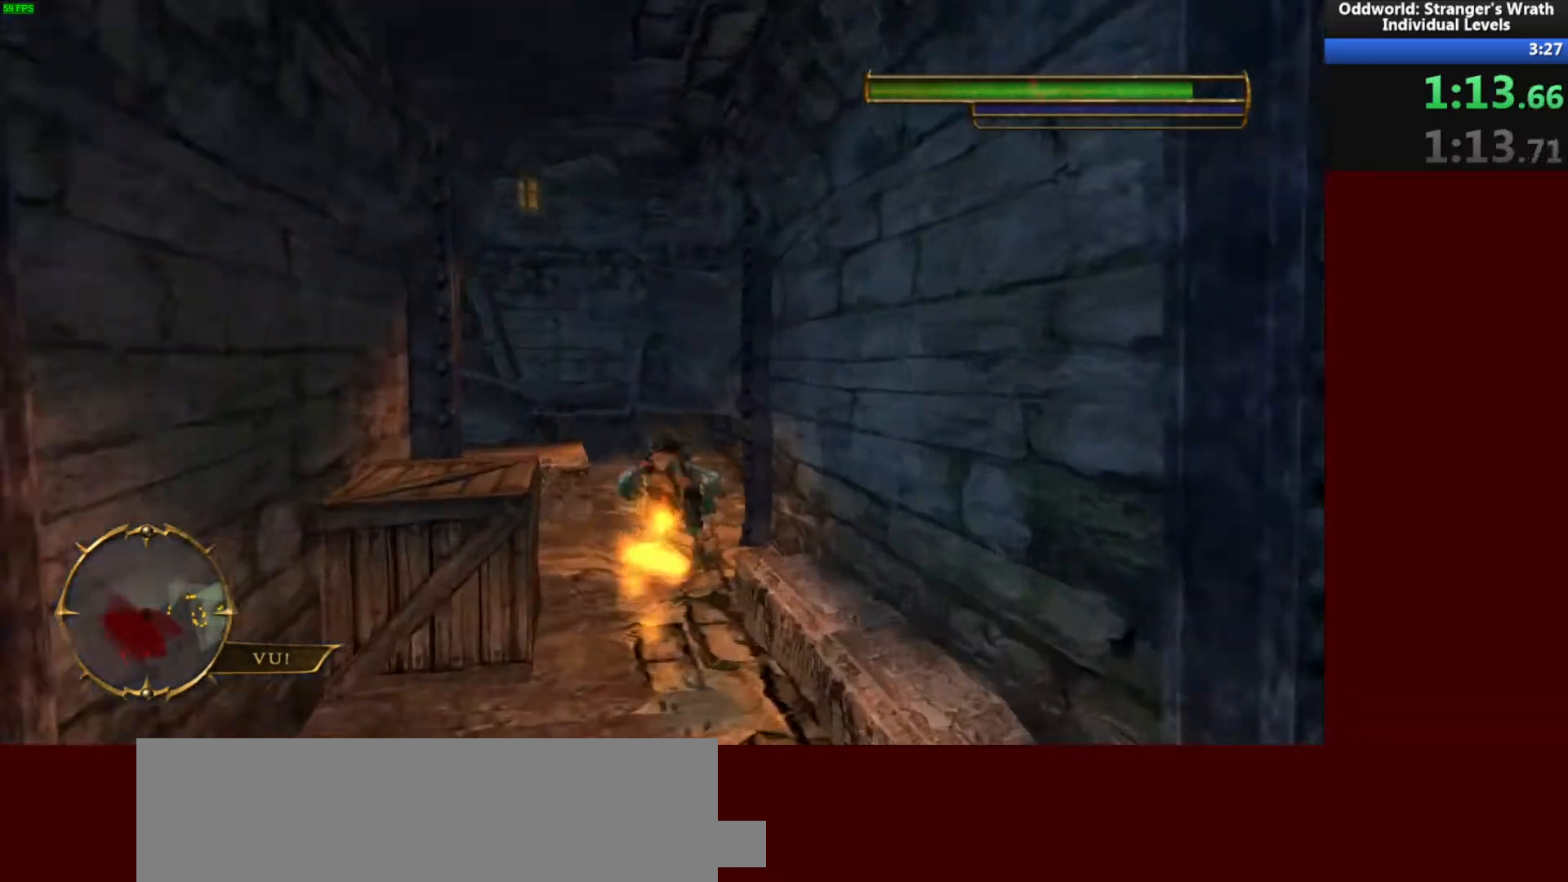
{"keys": ["d"], "mouse": [], "events": [[233, "d", "down"], [300, "w", "up"]]}
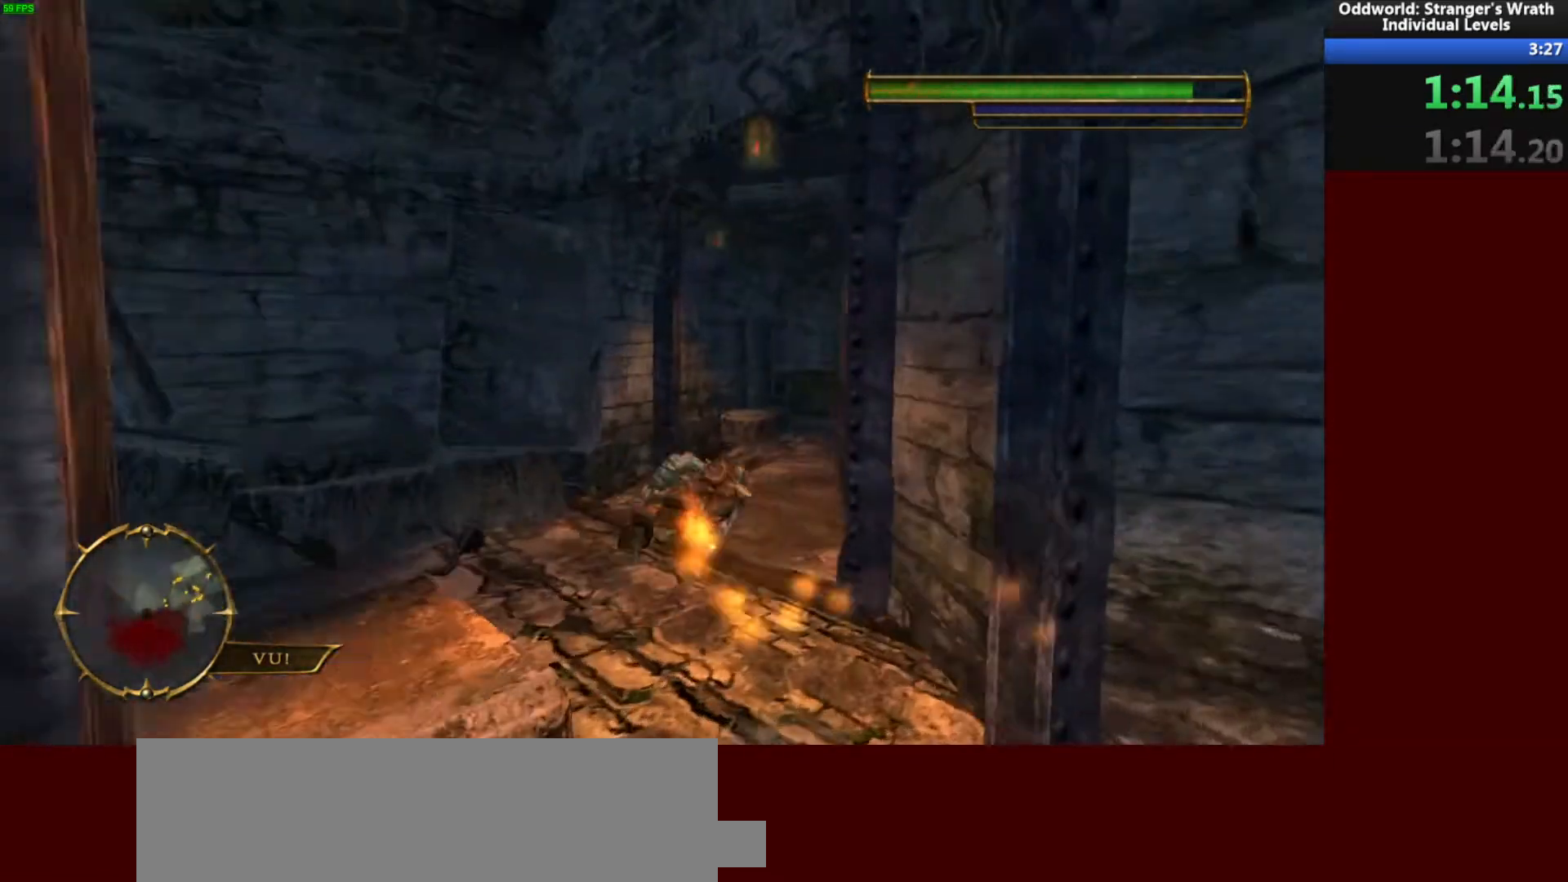
{"keys": ["w"], "mouse": [], "events": [[67, "w", "down"], [167, "d", "up"]]}
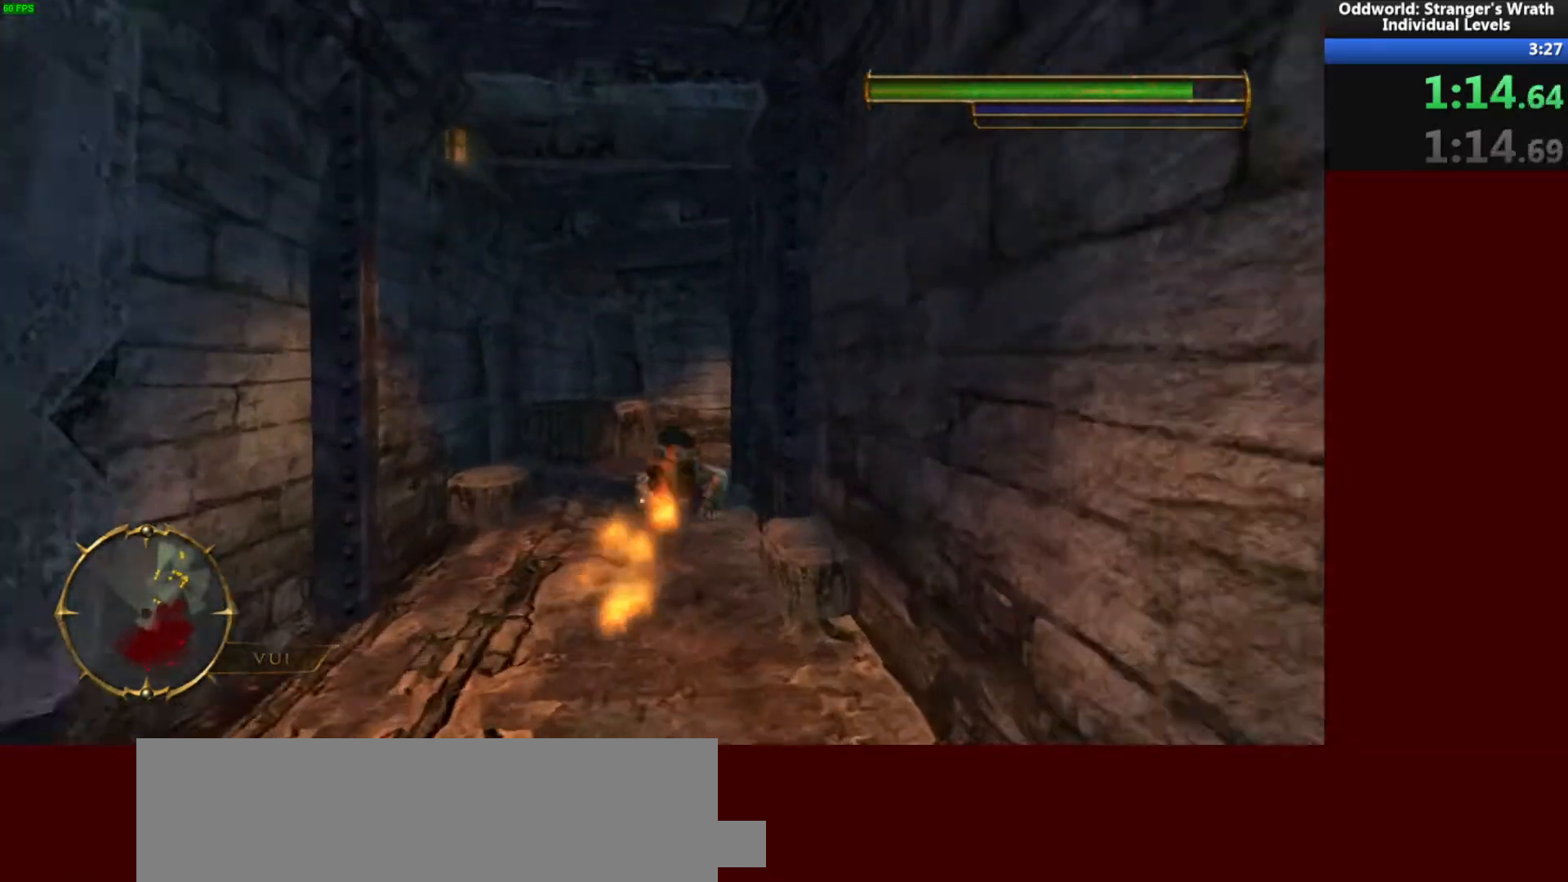
{"keys": ["d"], "mouse": [], "events": [[400, "d", "down"], [433, "w", "up"]]}
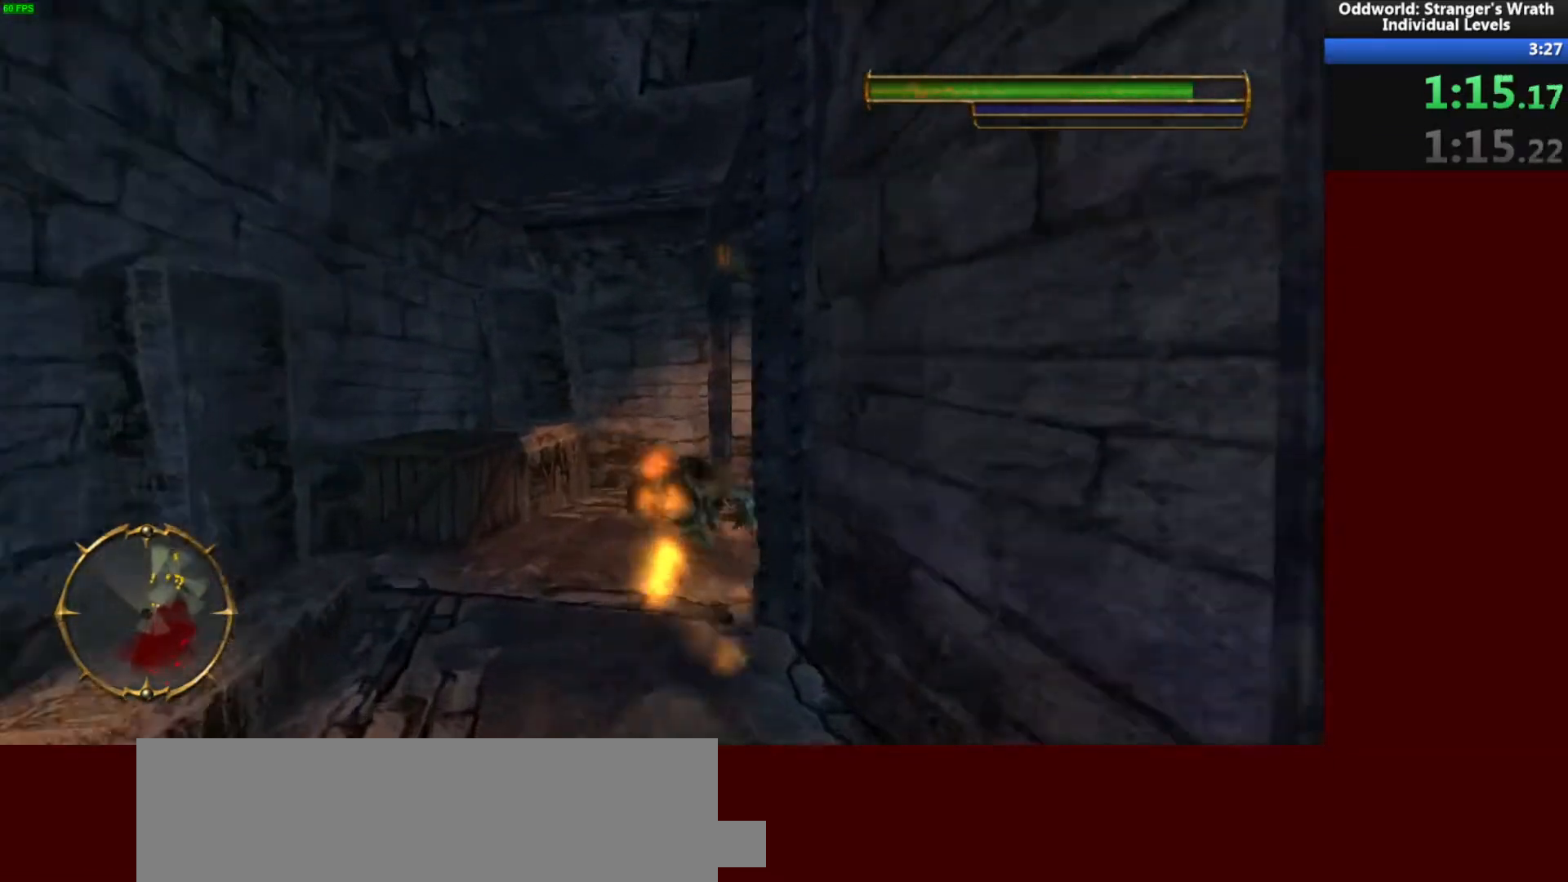
{"keys": ["d", "w"], "mouse": [], "events": [[400, "w", "down"]]}
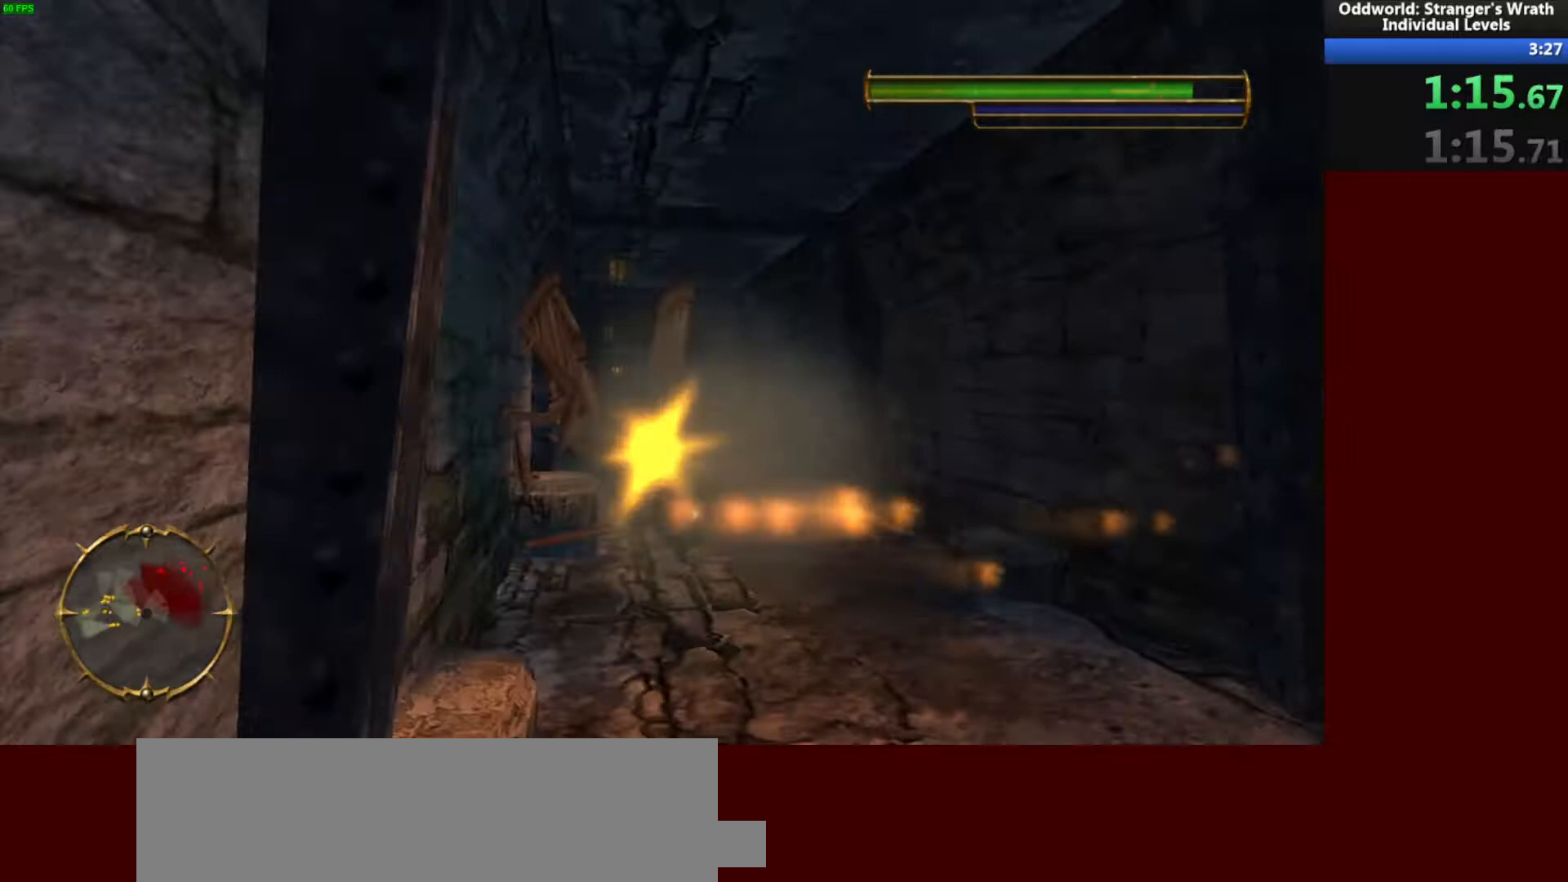
{"keys": ["w"], "mouse": [], "events": [[133, "d", "up"], [300, "a", "down"], [433, "a", "up"]]}
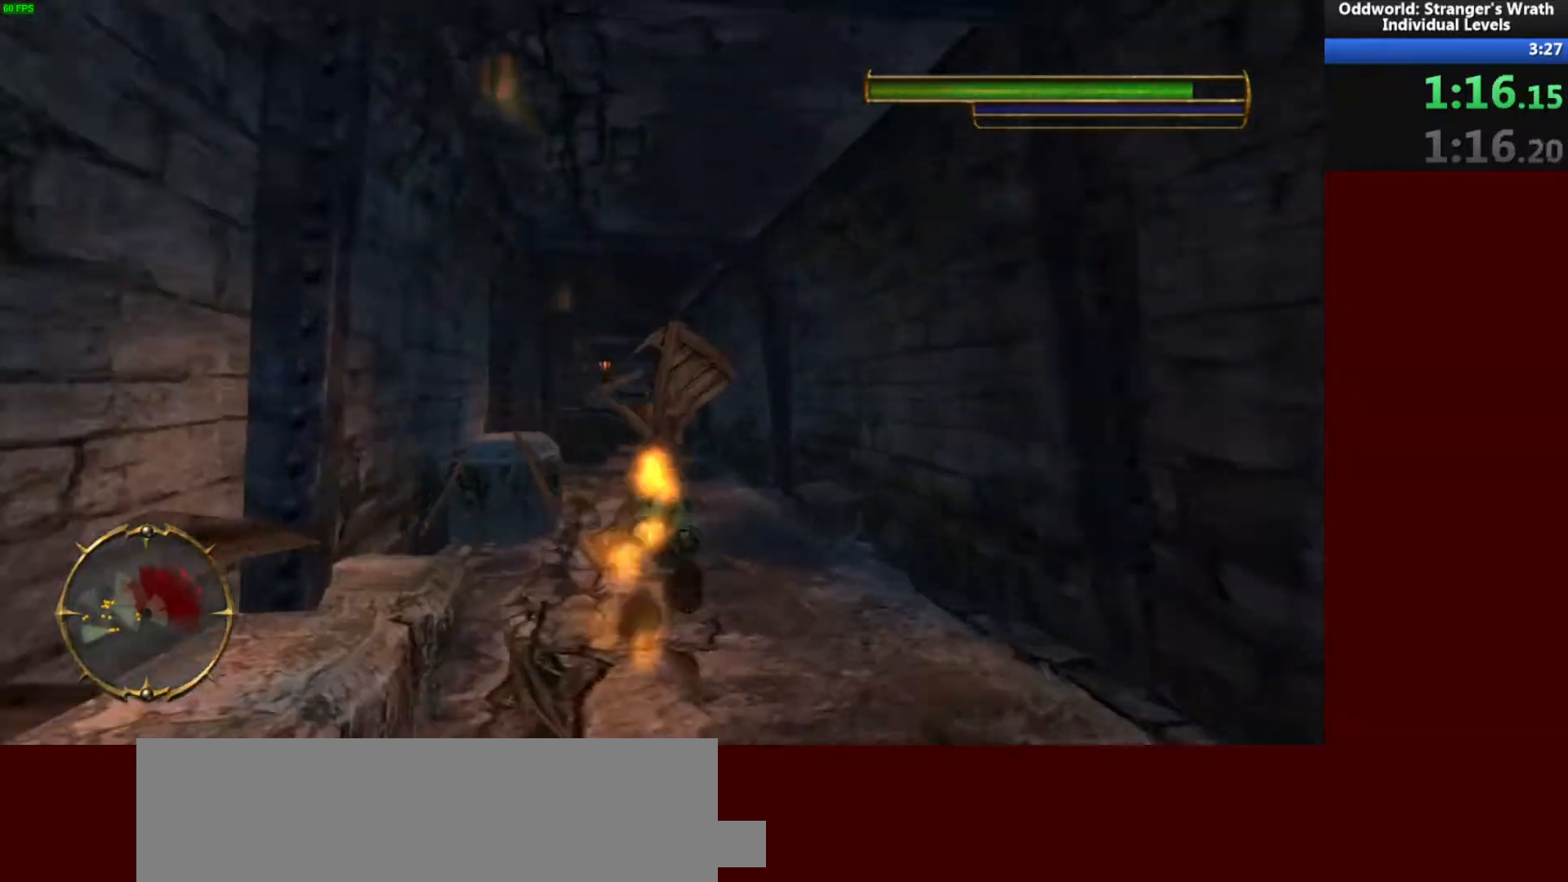
{"keys": ["w"], "mouse": [], "events": [[367, "a", "down"], [467, "a", "up"]]}
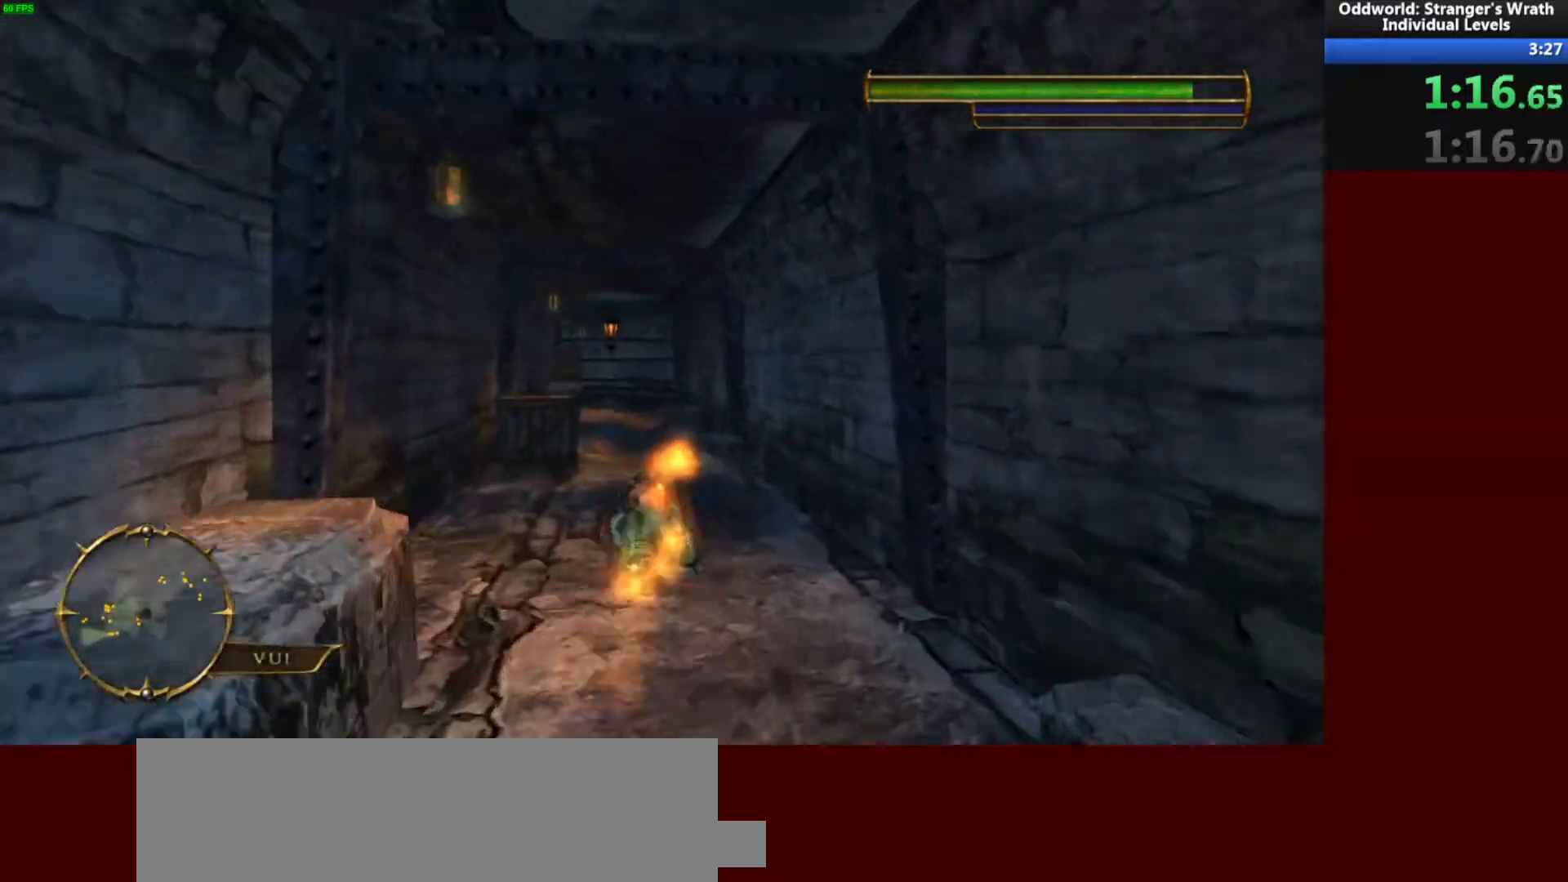
{"keys": ["w"], "mouse": [], "events": []}
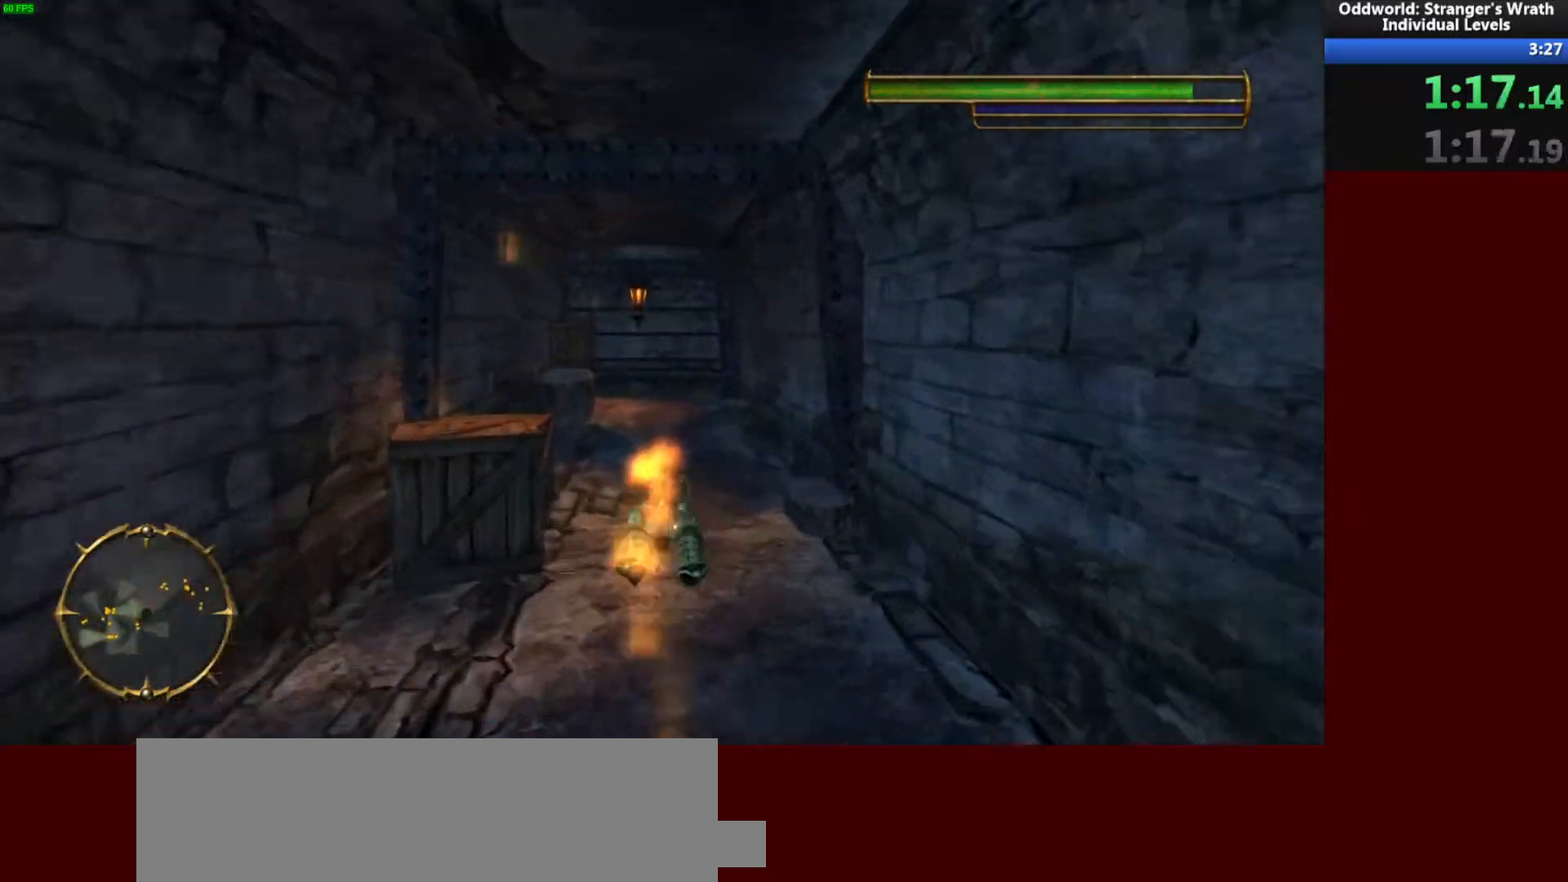
{"keys": ["w"], "mouse": [], "events": []}
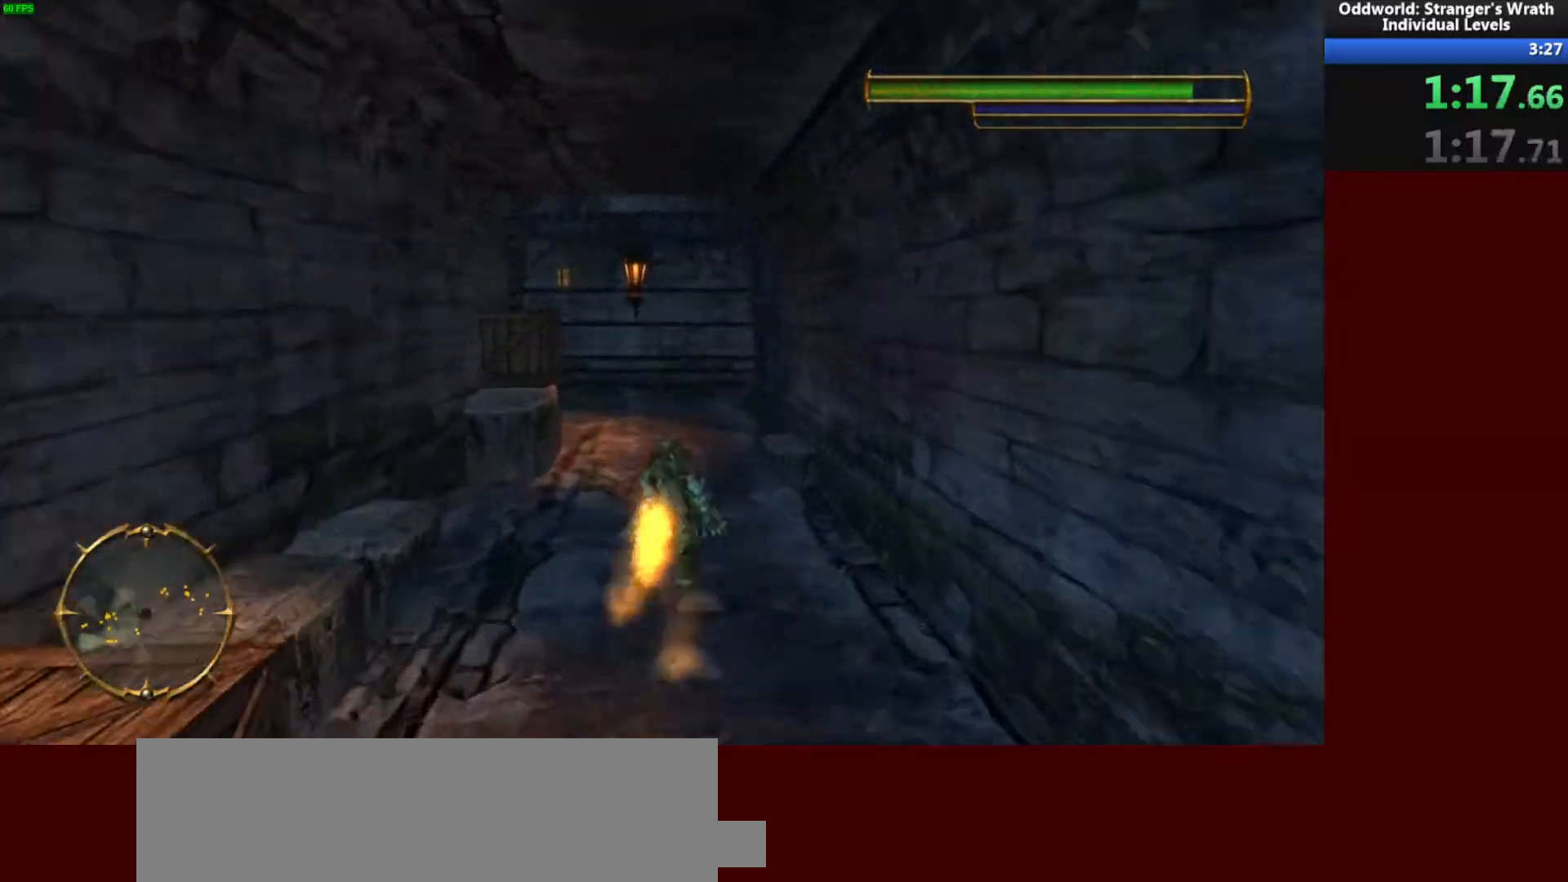
{"keys": ["w"], "mouse": [], "events": [[67, "a", "down"], [167, "a", "up"]]}
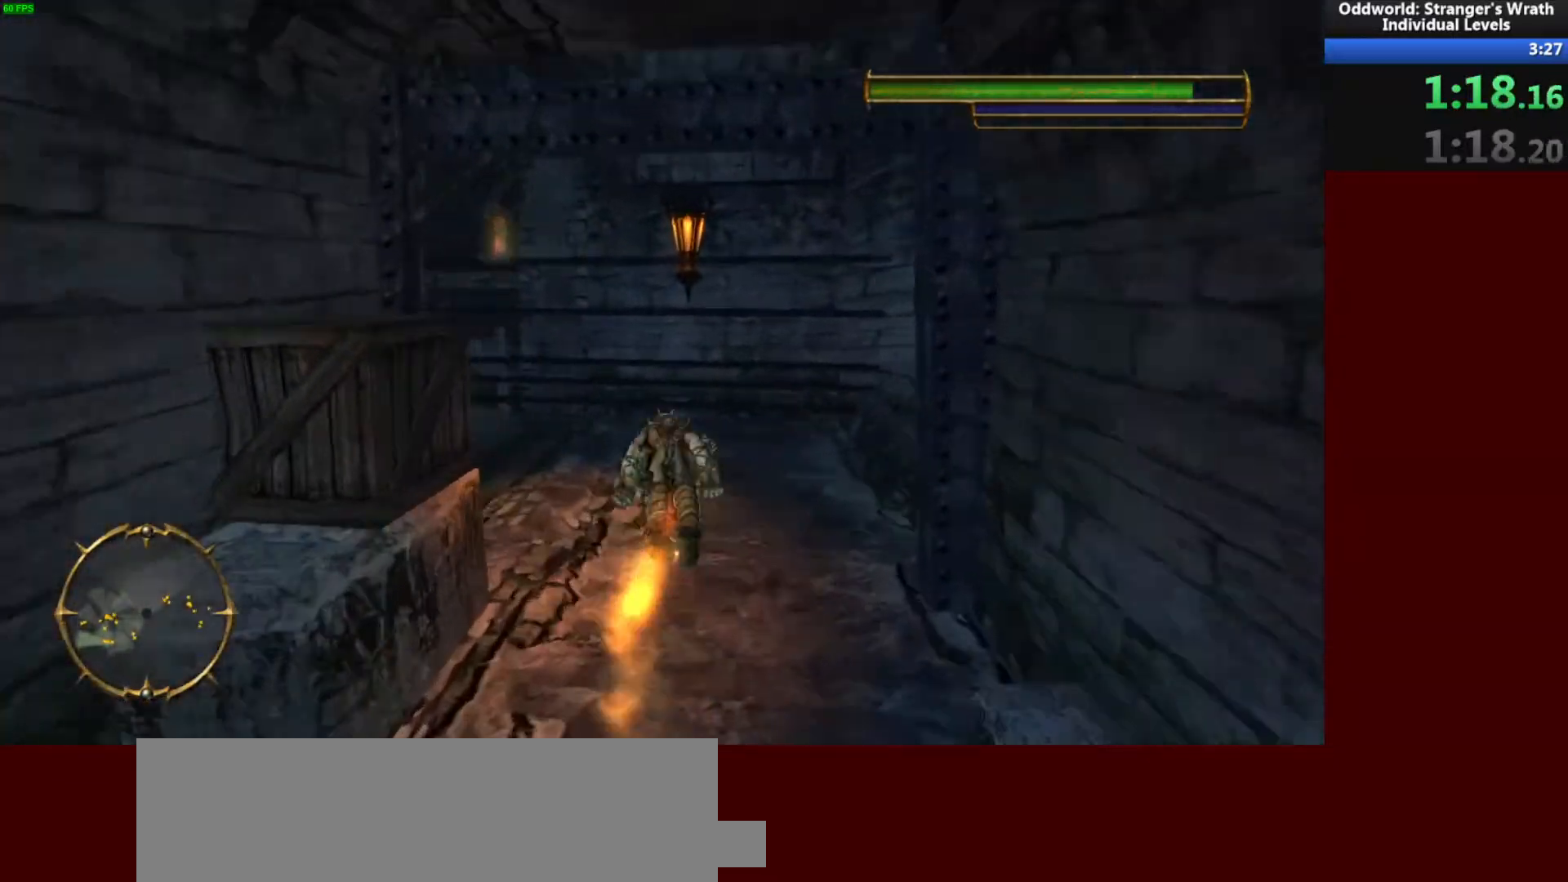
{"keys": ["a"], "mouse": [], "events": [[33, "a", "down"], [167, "w", "up"]]}
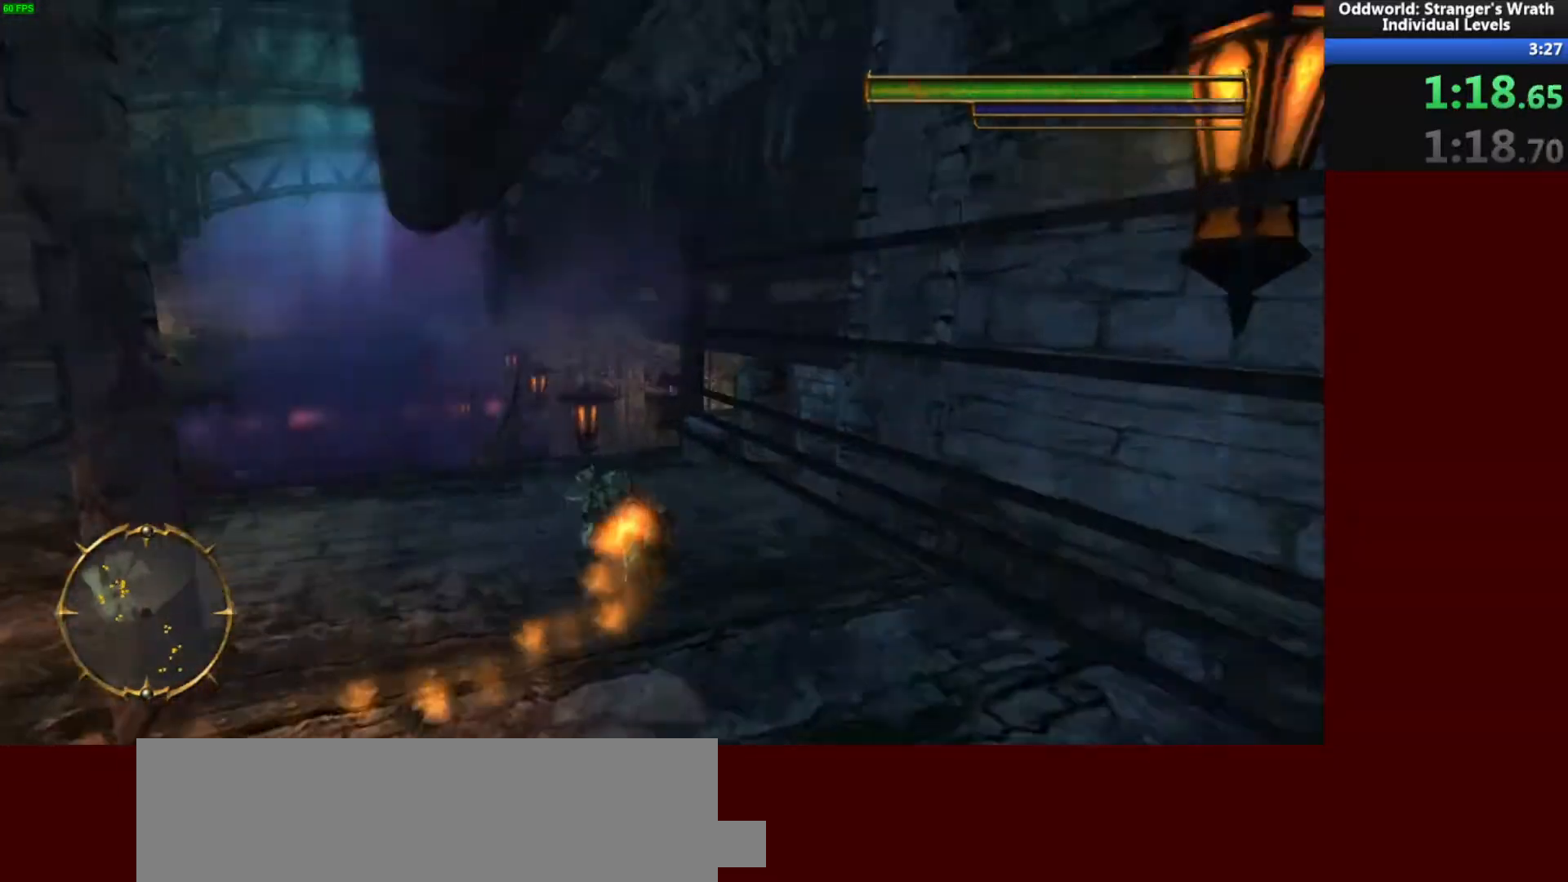
{"keys": ["space", "w"], "mouse": [], "events": [[300, "w", "down"], [433, "a", "up"], [467, "space", "down"]]}
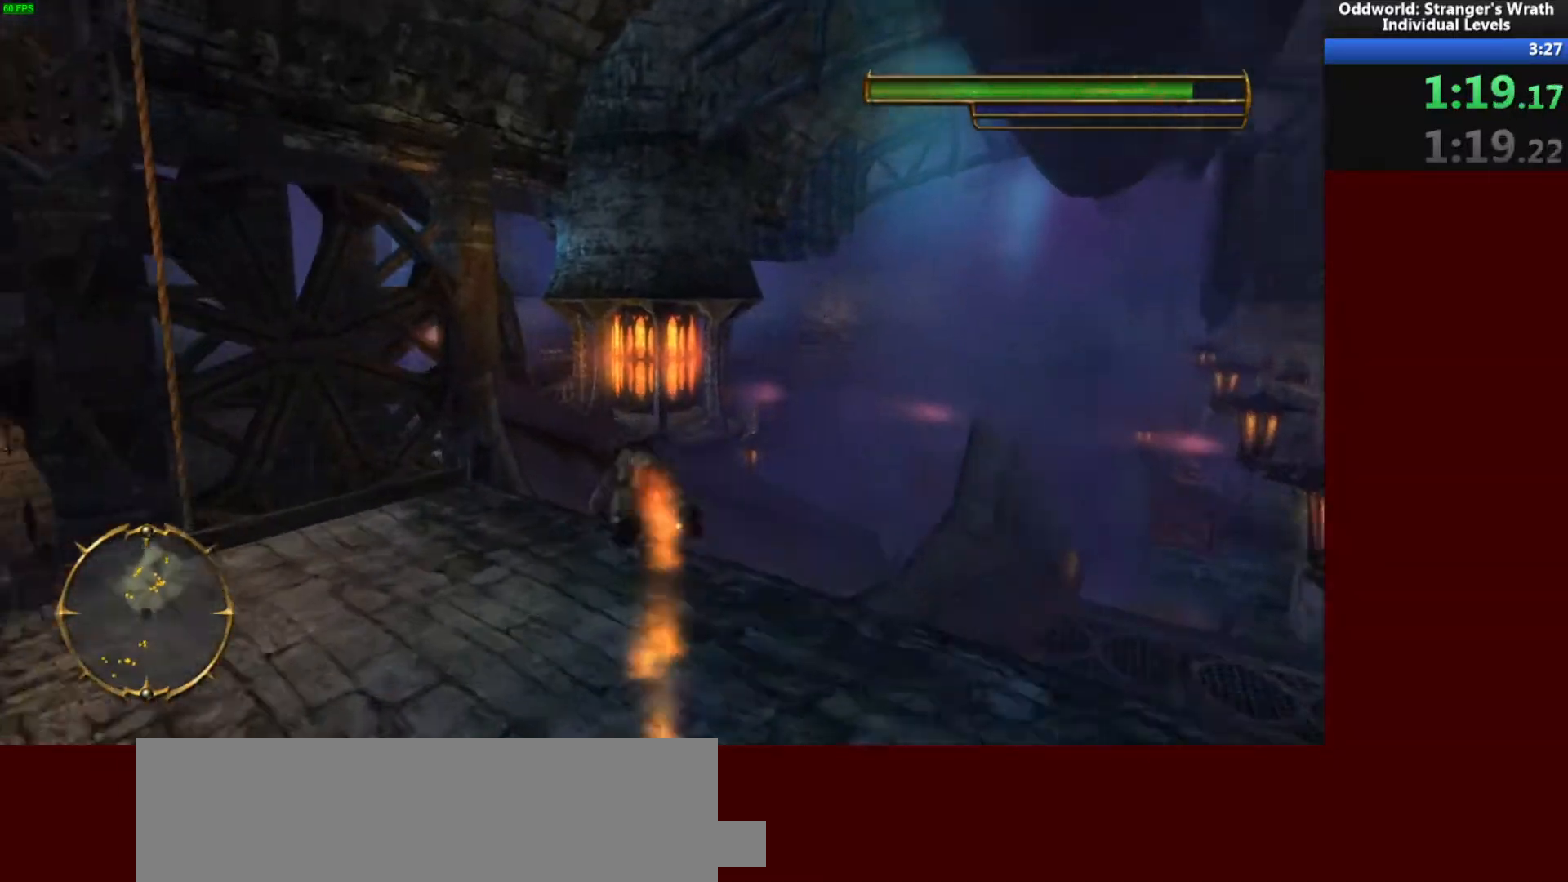
{"keys": ["tab", "w"], "mouse": [], "events": [[67, "space", "up"], [300, "space", "down"], [400, "space", "up"], [467, "tab", "down"]]}
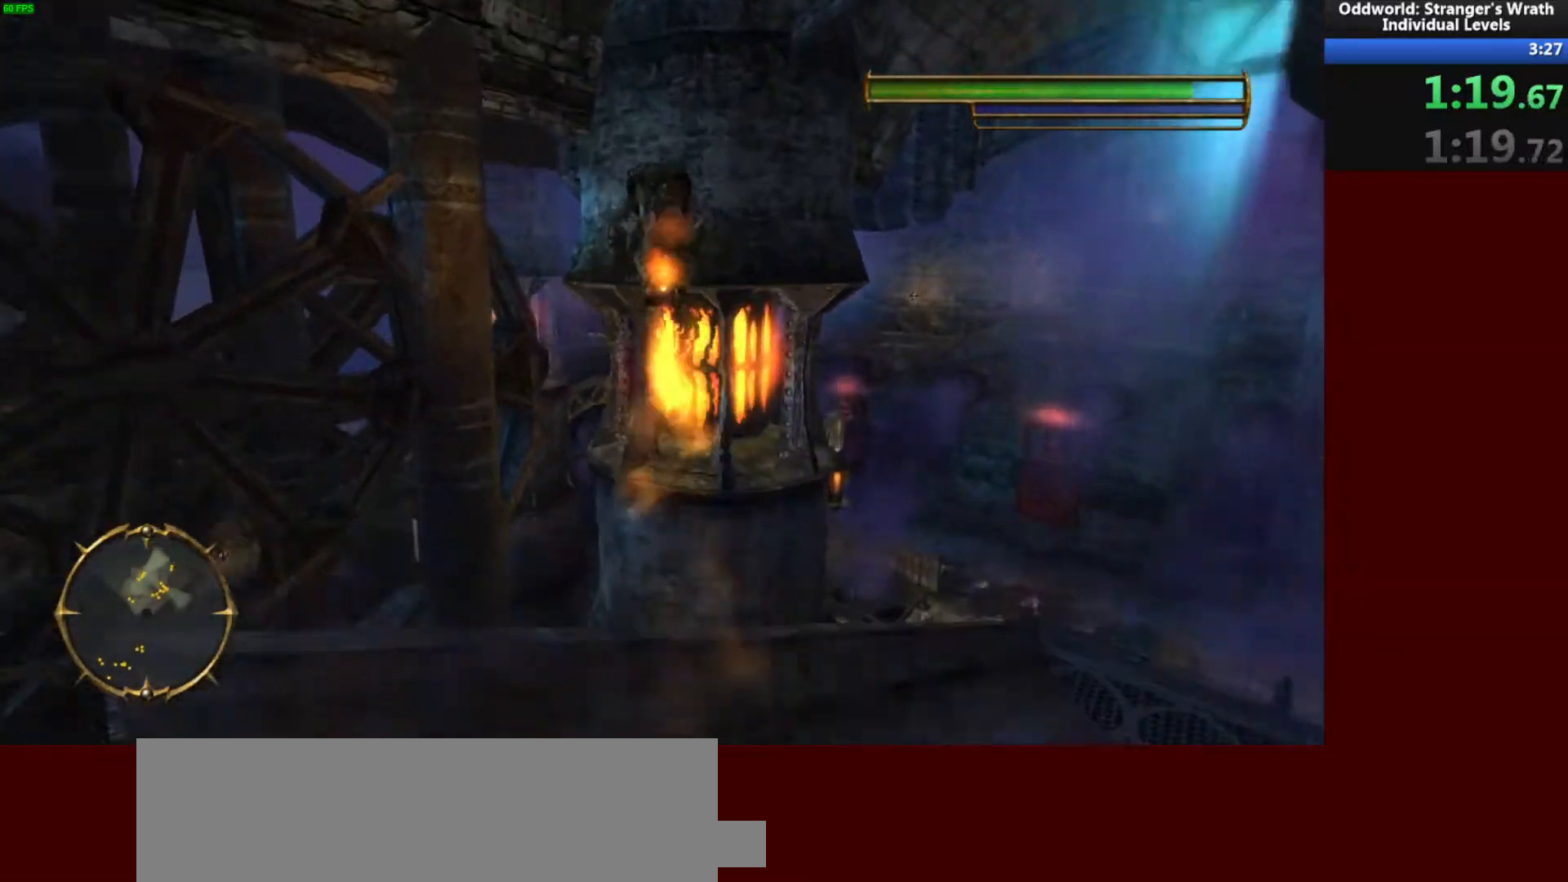
{"keys": ["d", "w"], "mouse": [], "events": [[33, "tab", "up"], [467, "d", "down"]]}
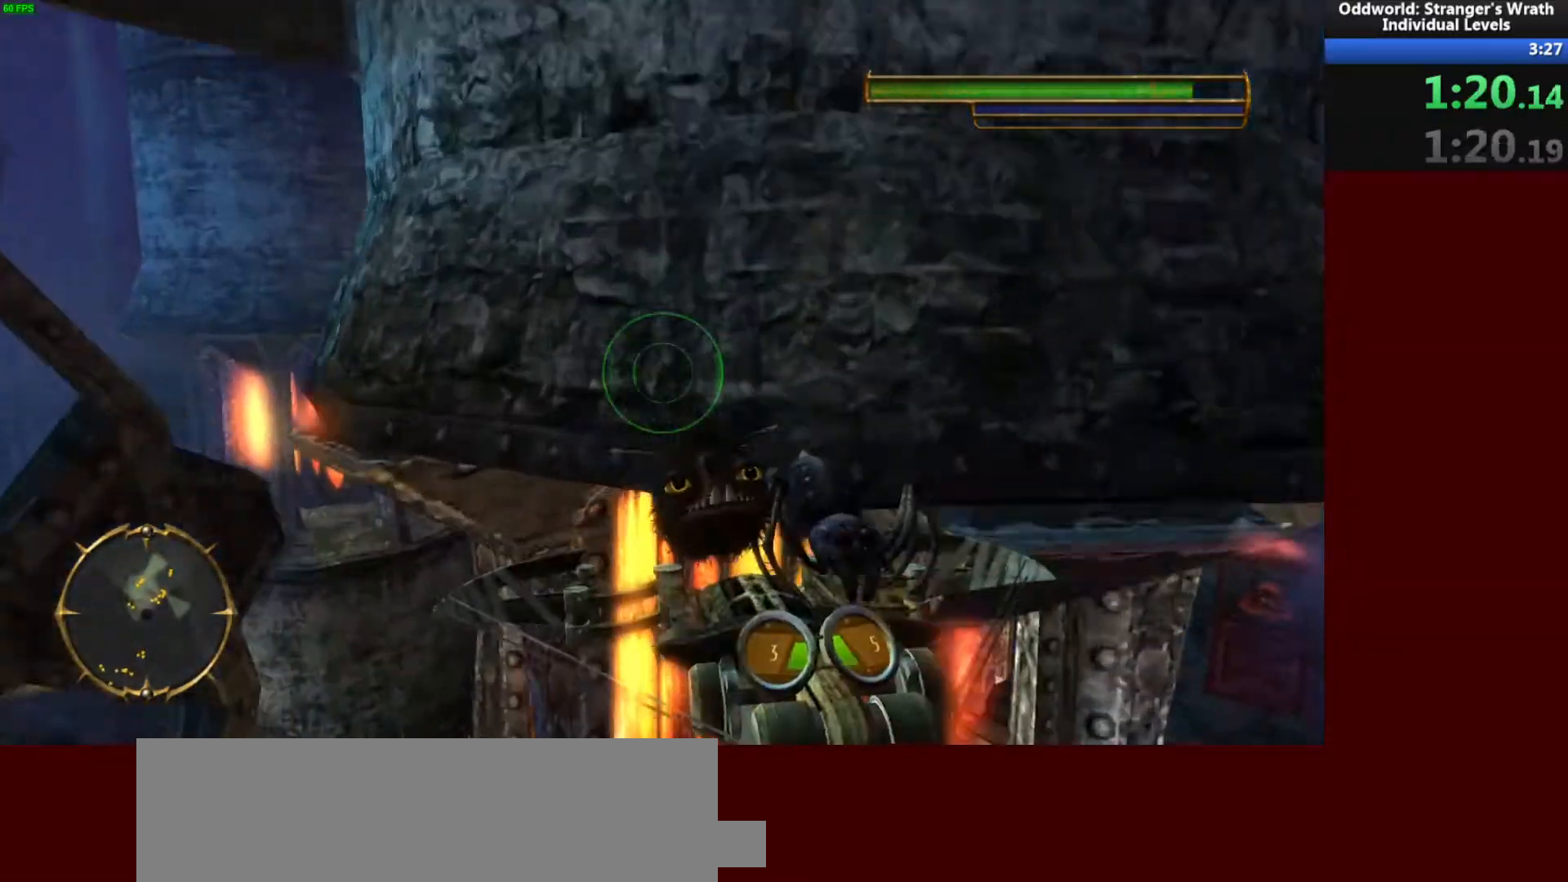
{"keys": ["a", "w"], "mouse": [], "events": [[67, "d", "up"], [433, "a", "down"]]}
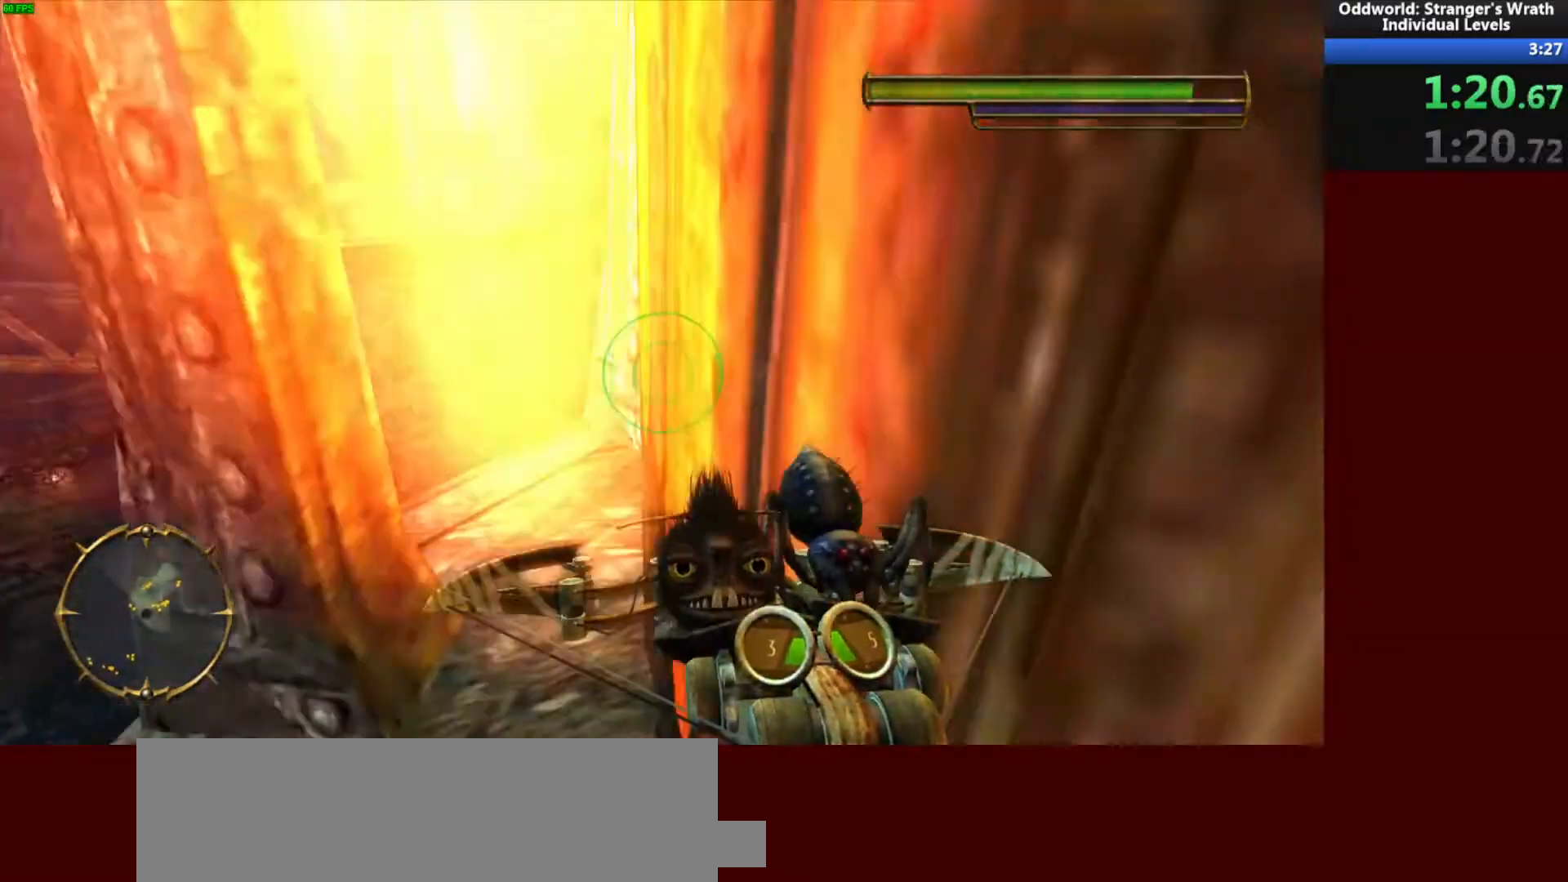
{"keys": ["w"], "mouse": [], "events": [[100, "a", "up"], [167, "d", "down"], [433, "d", "up"]]}
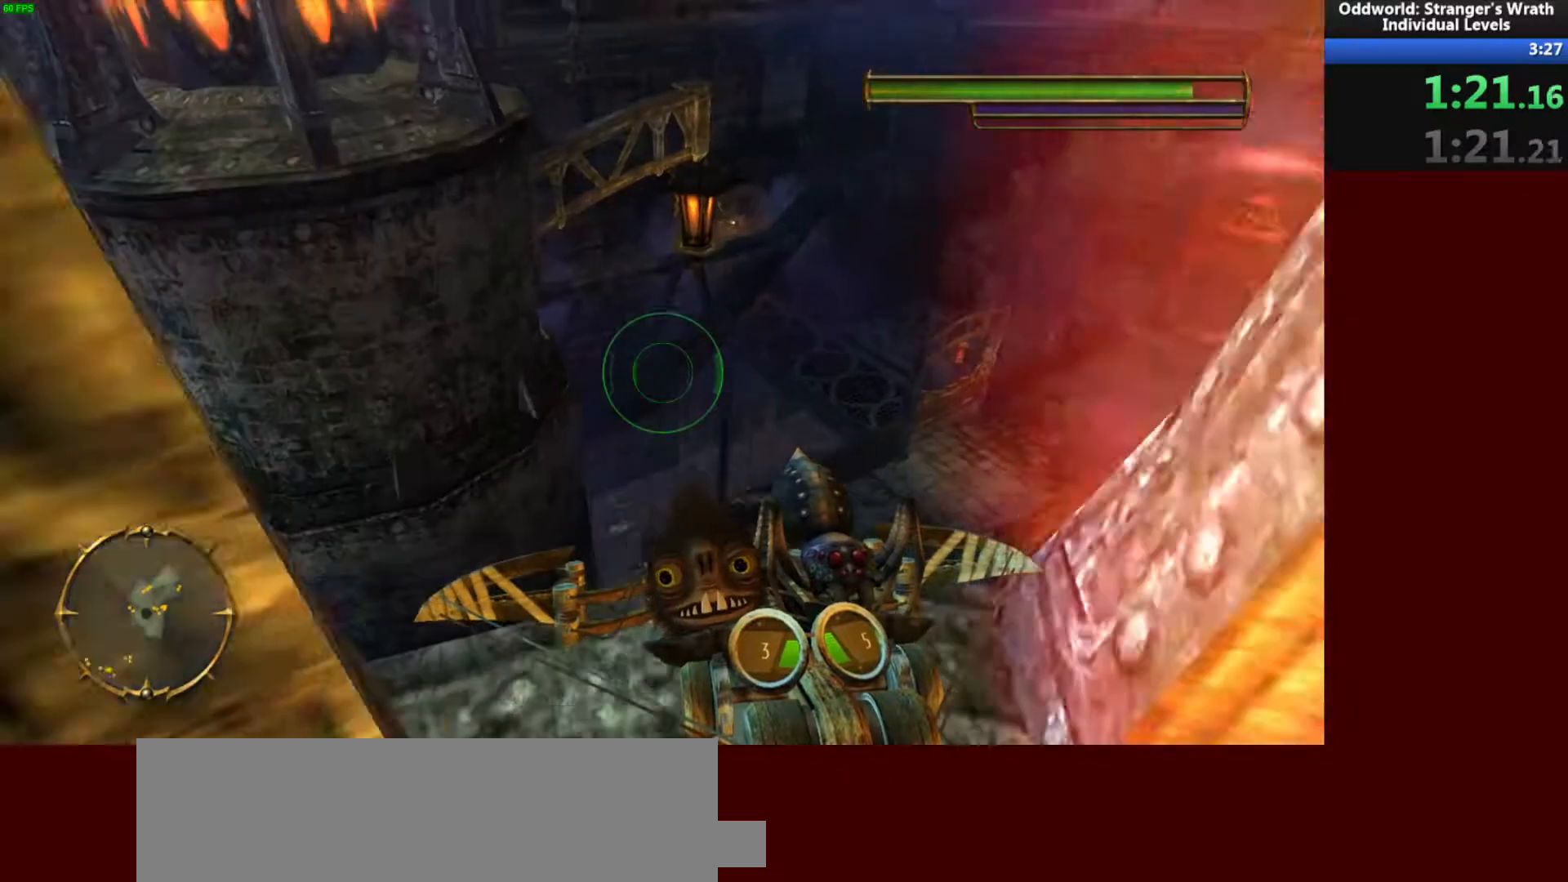
{"keys": ["w"], "mouse": [], "events": [[333, "space", "down"], [433, "space", "up"]]}
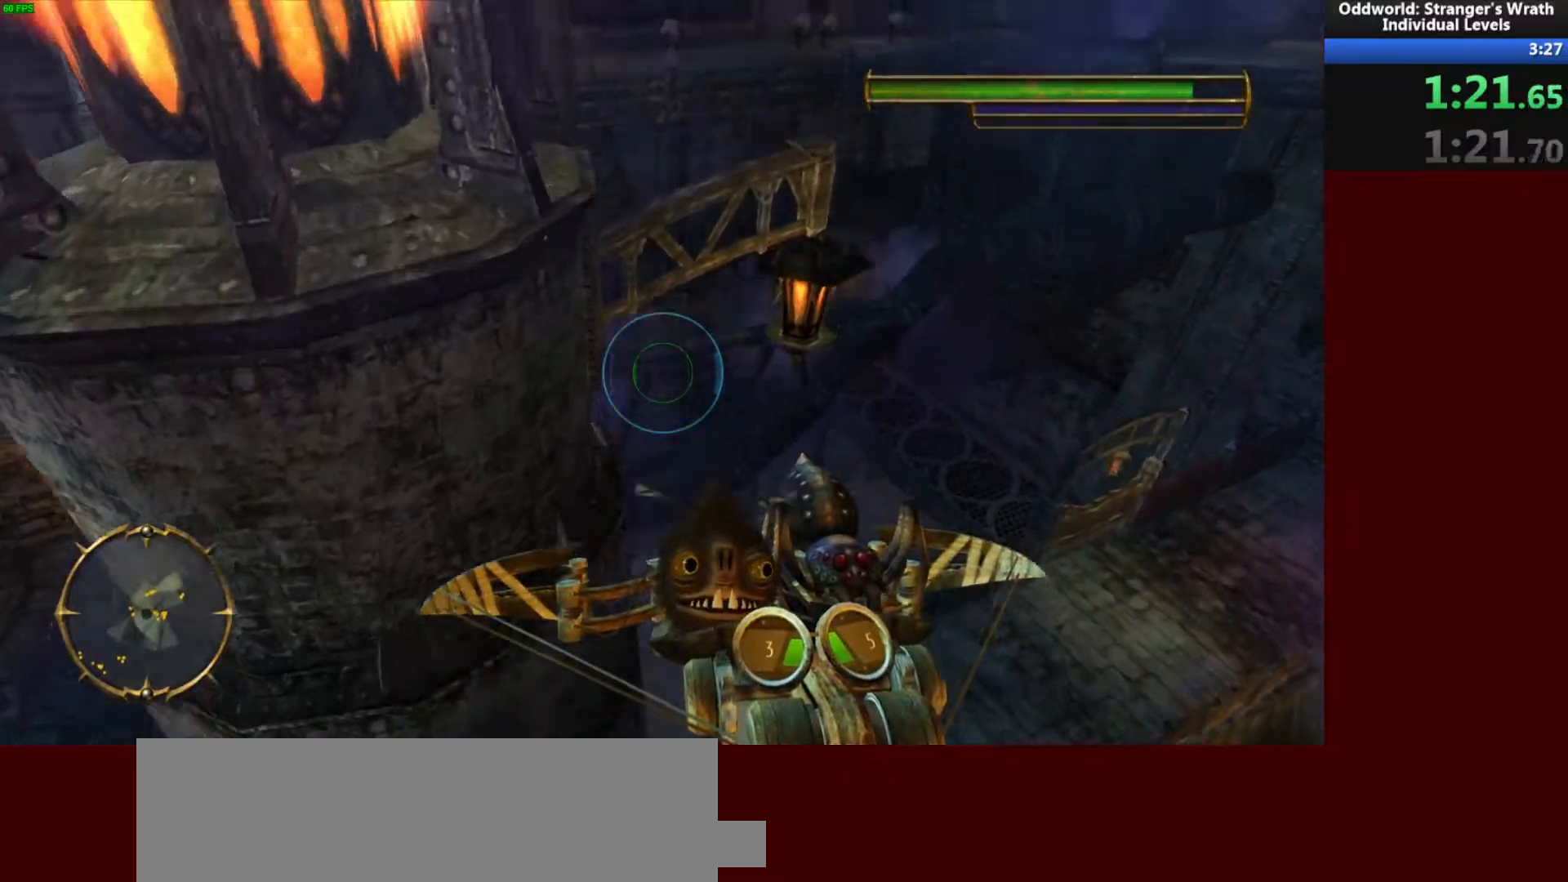
{"keys": ["space", "w"], "mouse": [], "events": [[367, "space", "down"]]}
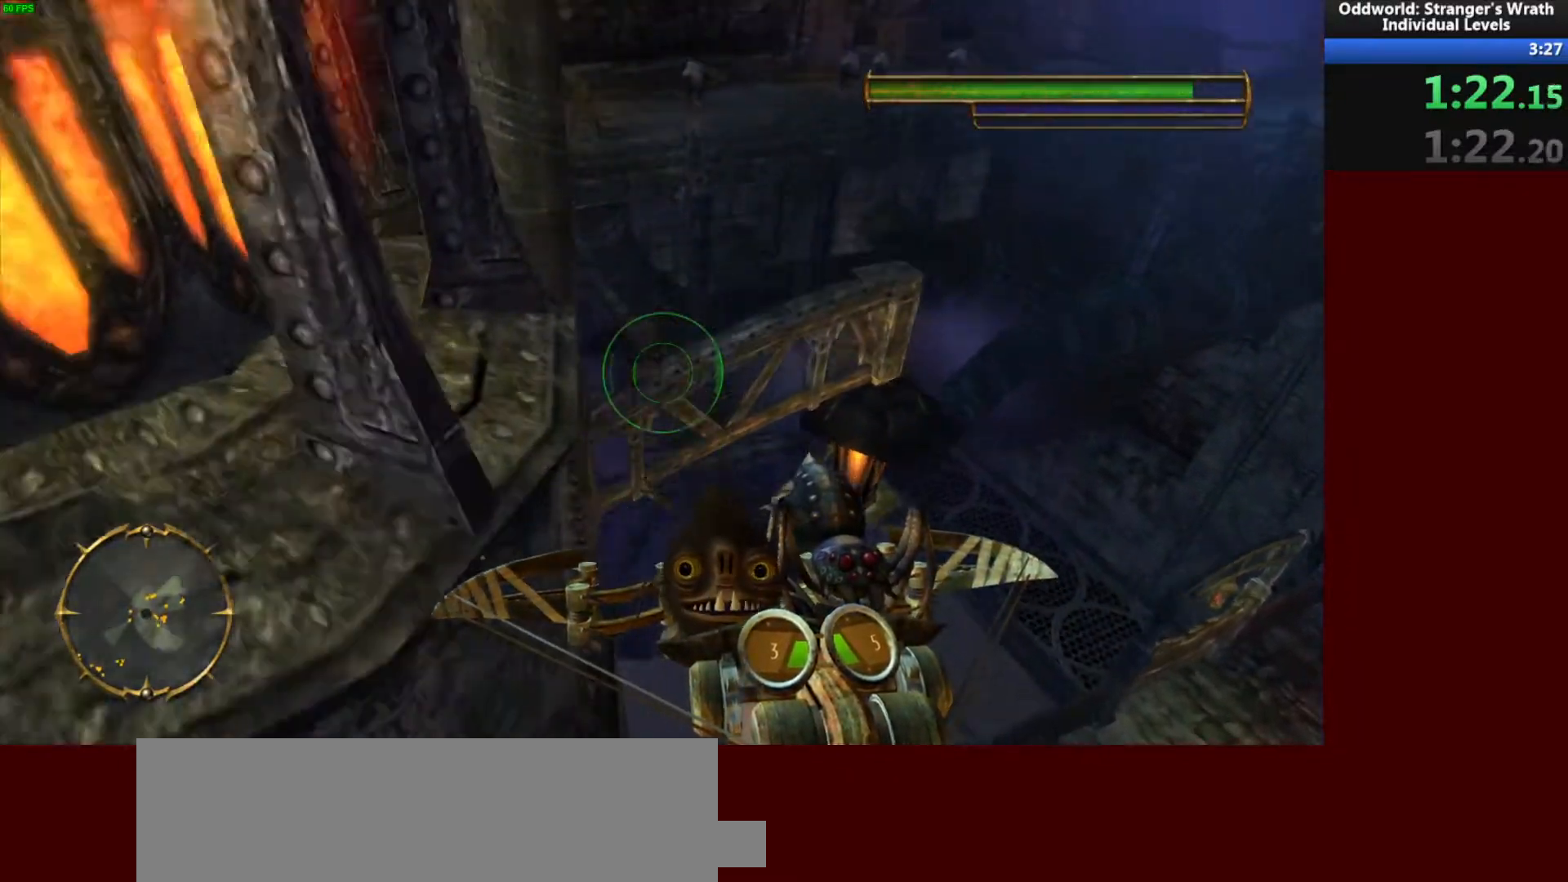
{"keys": ["a", "w"], "mouse": [], "events": [[33, "space", "up"], [500, "a", "down"]]}
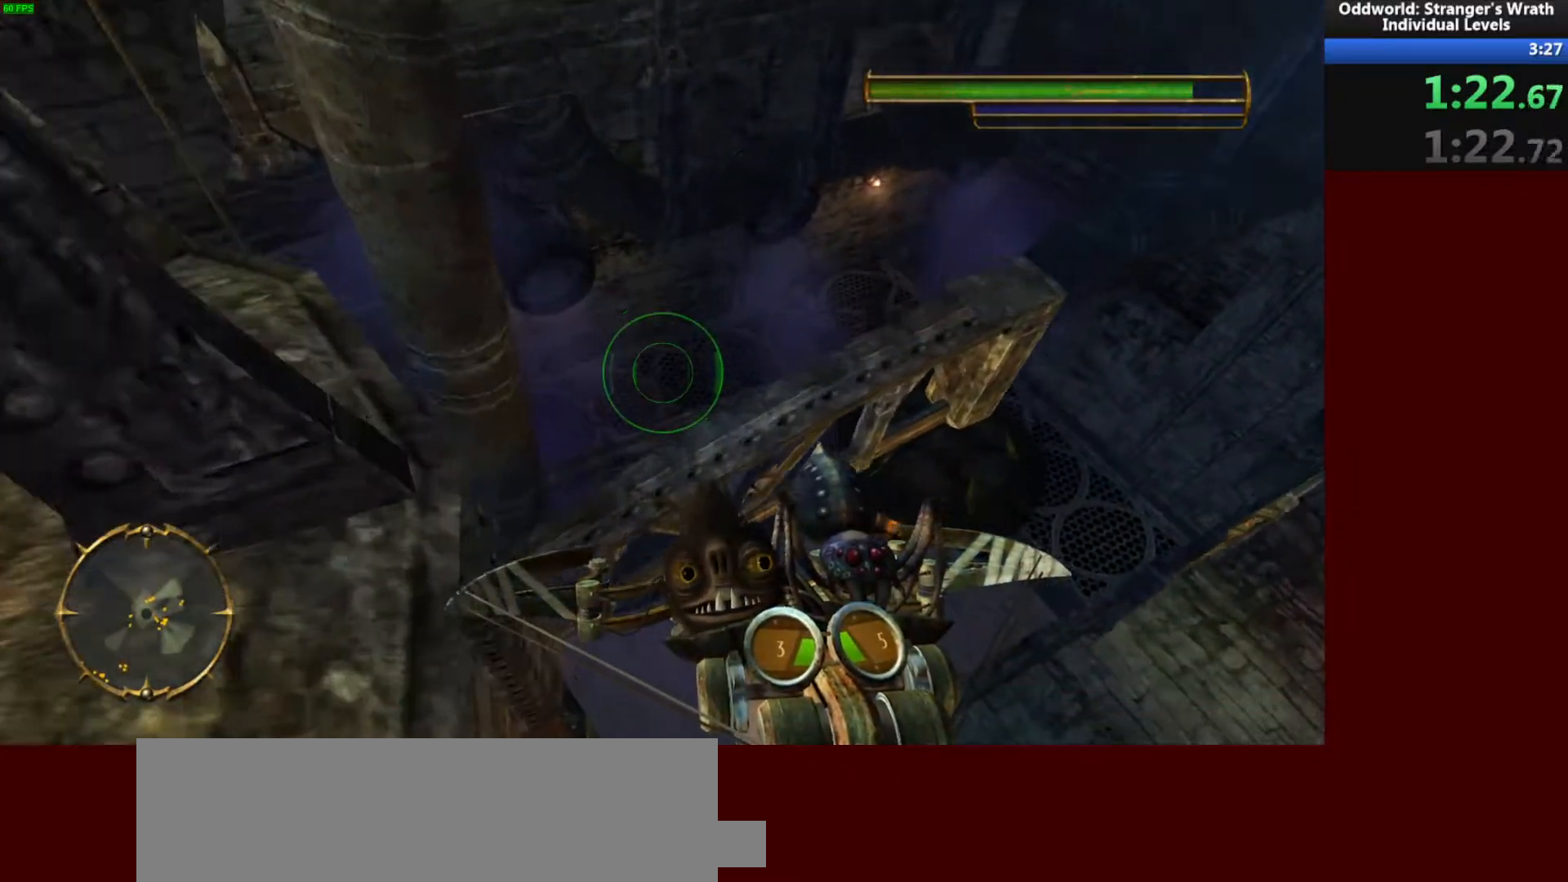
{"keys": ["w"], "mouse": [], "events": [[133, "a", "up"], [367, "space", "down"], [467, "space", "up"]]}
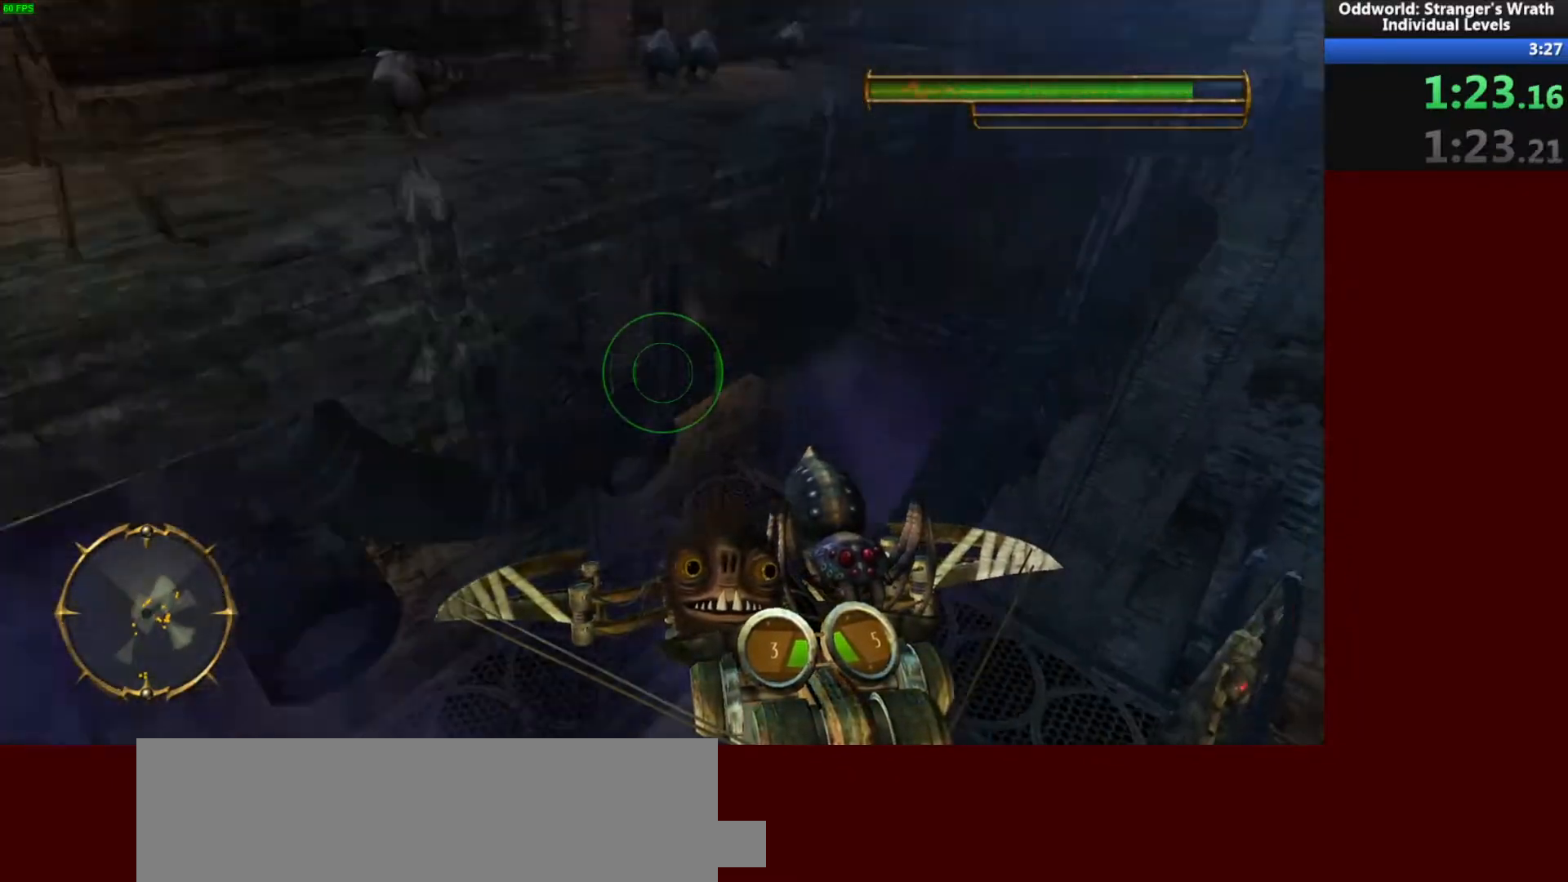
{"keys": ["w"], "mouse": [], "events": [[267, "space", "down"], [433, "space", "up"]]}
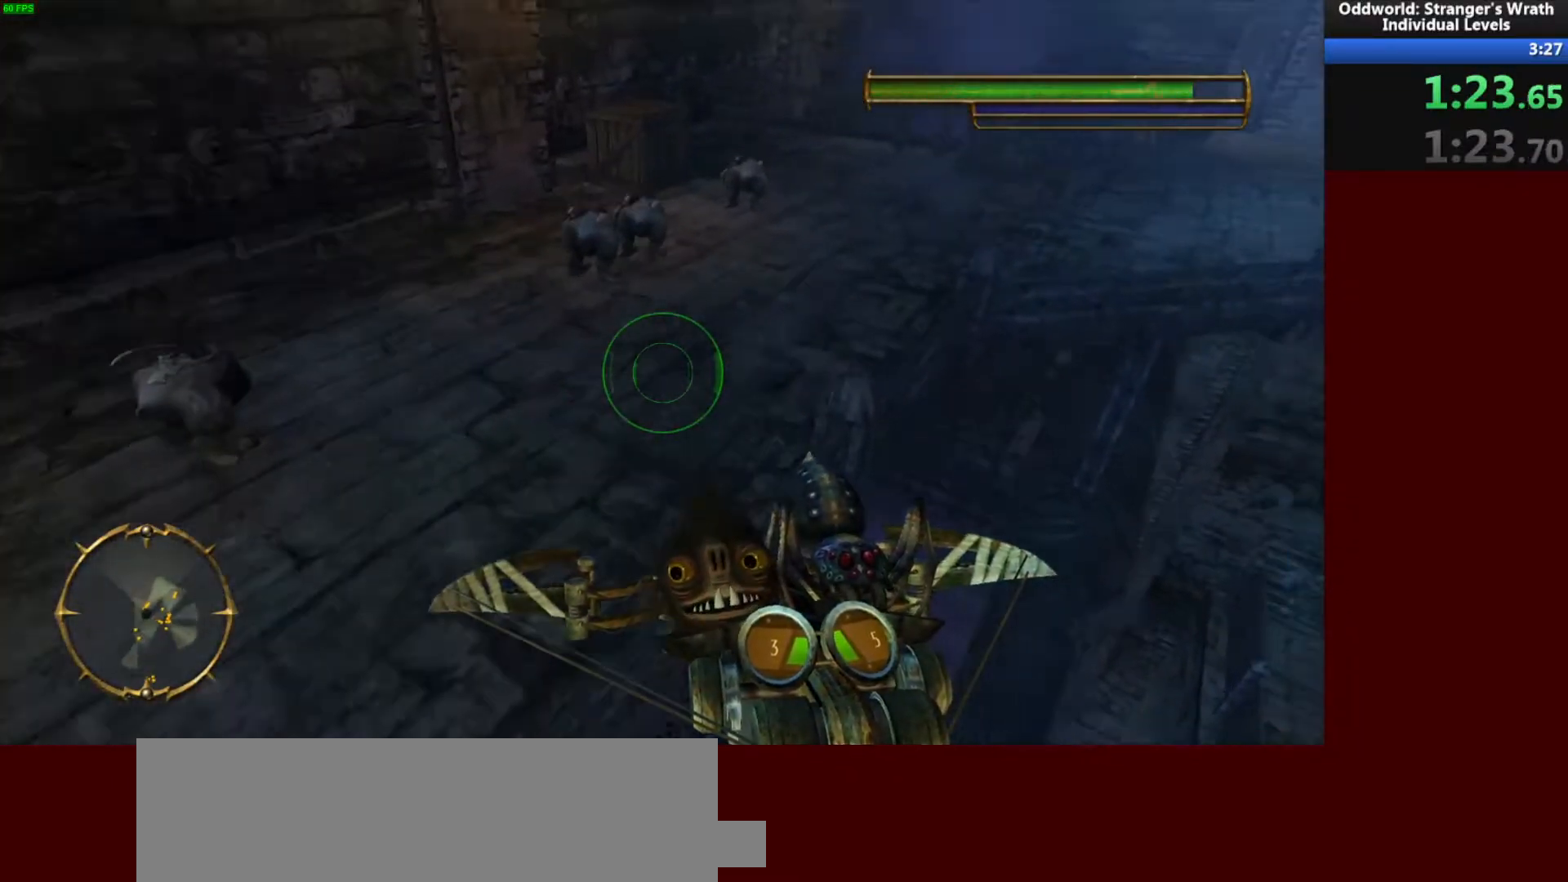
{"keys": ["w"], "mouse": [], "events": [[67, "a", "down"], [200, "a", "up"]]}
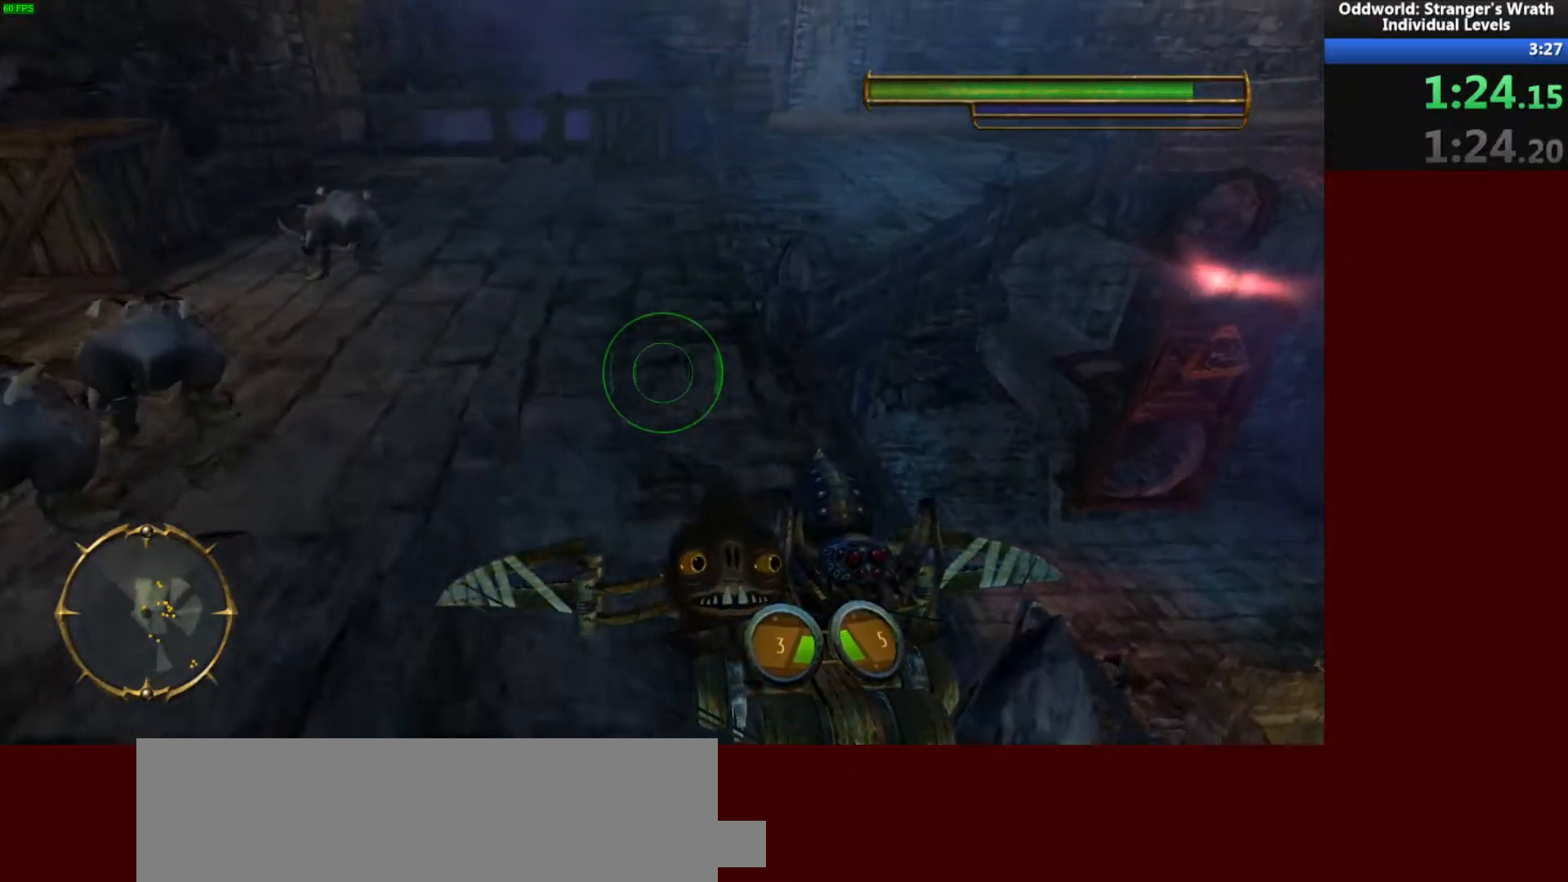
{"keys": ["w"], "mouse": [], "events": [[200, "tab", "down"], [300, "tab", "up"]]}
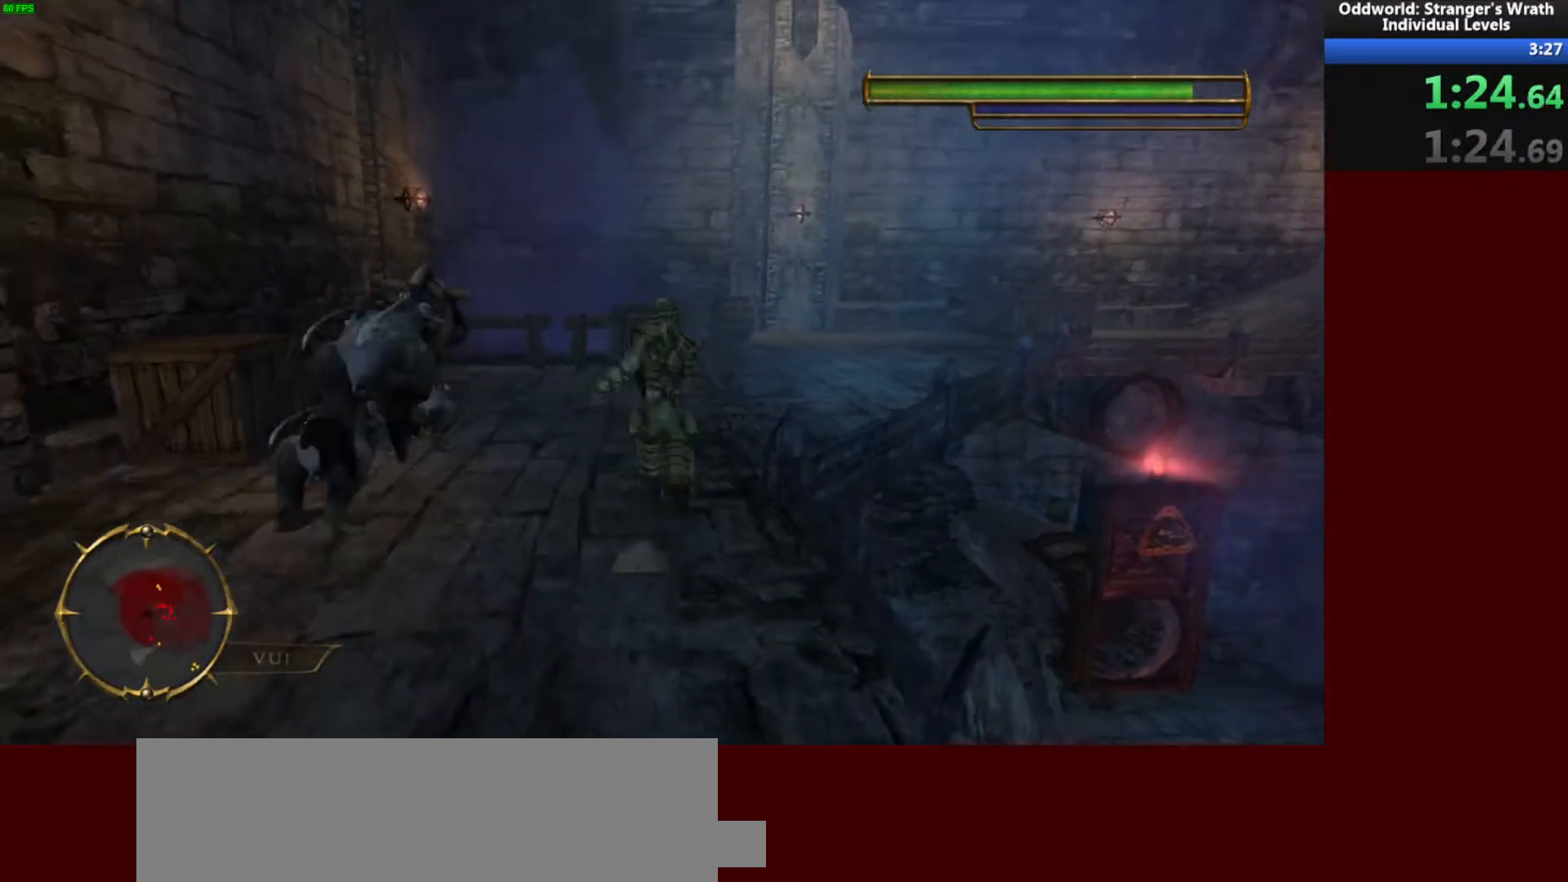
{"keys": ["d", "w"], "mouse": [], "events": [[33, "d", "down"]]}
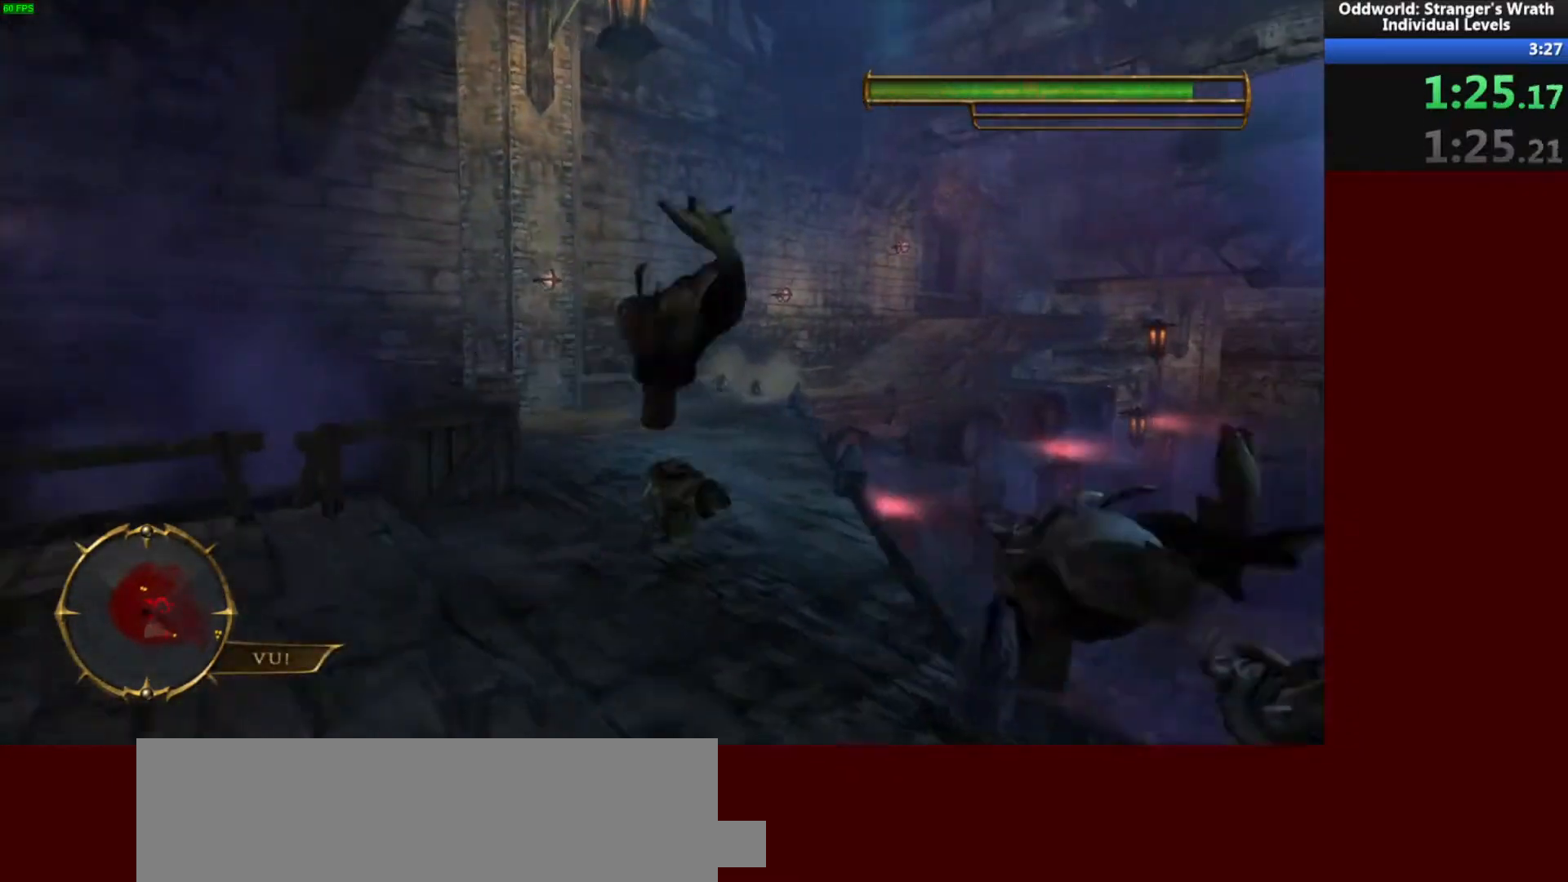
{"keys": ["space", "w"], "mouse": [], "events": [[100, "d", "up"], [467, "space", "down"]]}
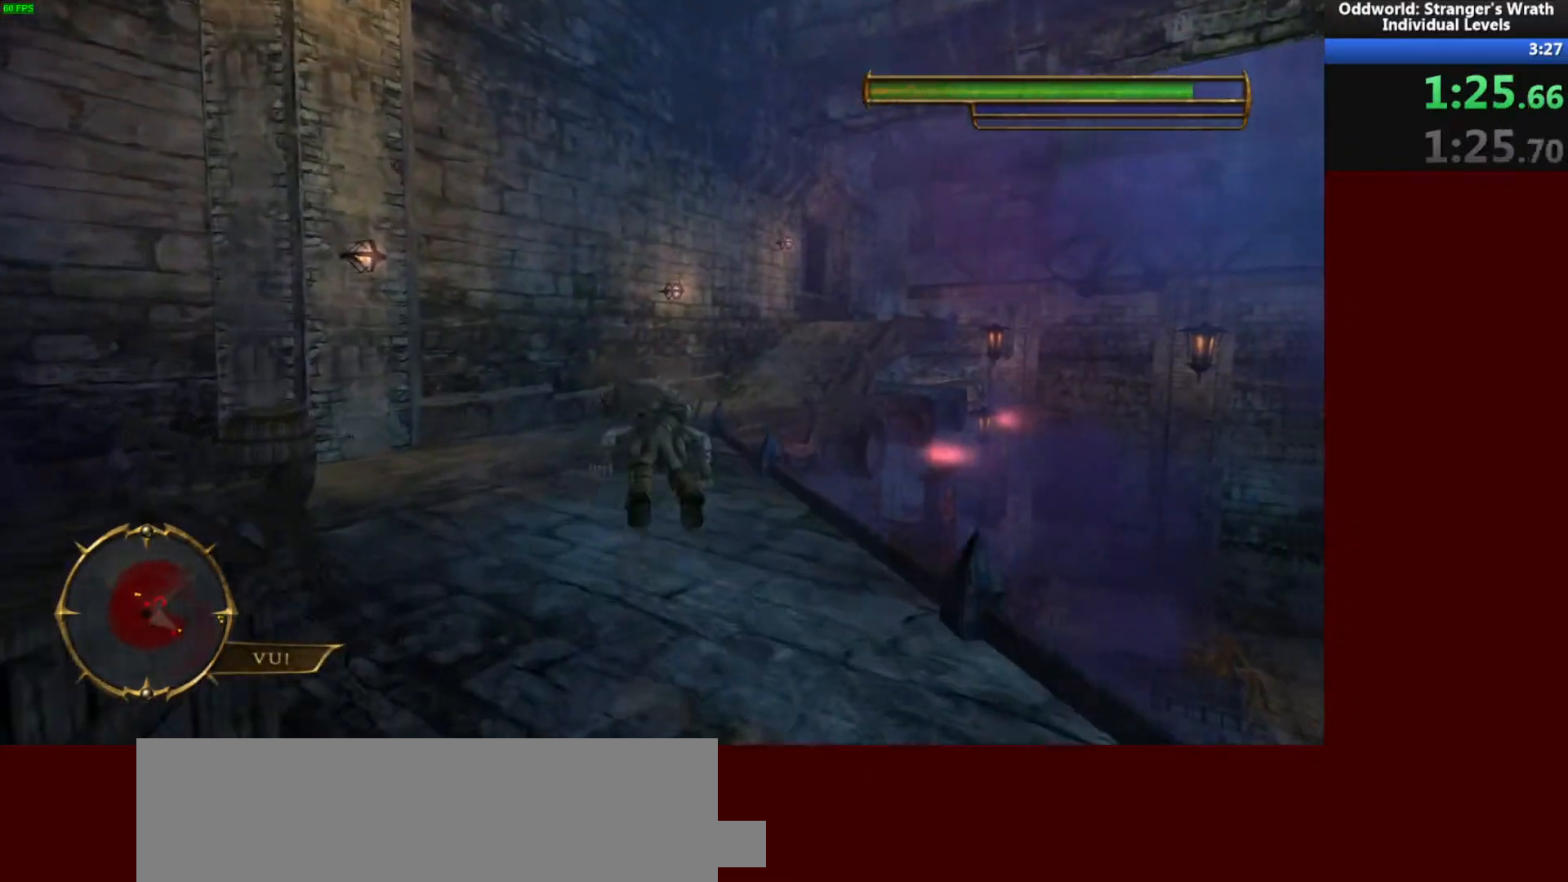
{"keys": ["w"], "mouse": [], "events": [[100, "space", "up"], [267, "space", "down"], [300, "mouse_right", "down"], [400, "mouse_right", "up"], [400, "space", "up"]]}
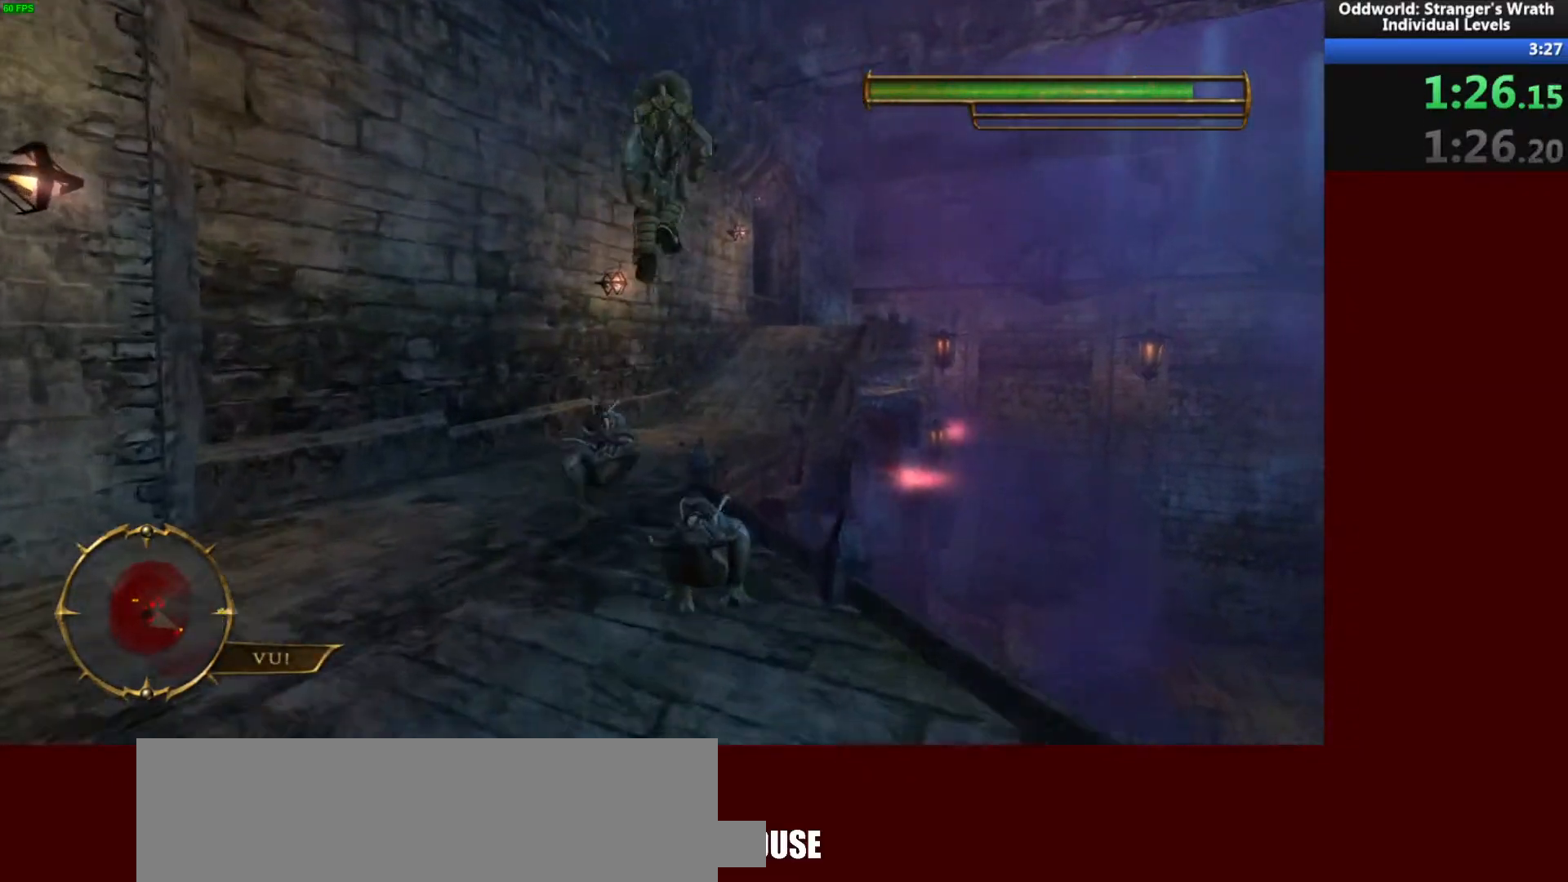
{"keys": ["d", "w"], "mouse": [], "events": [[467, "d", "down"]]}
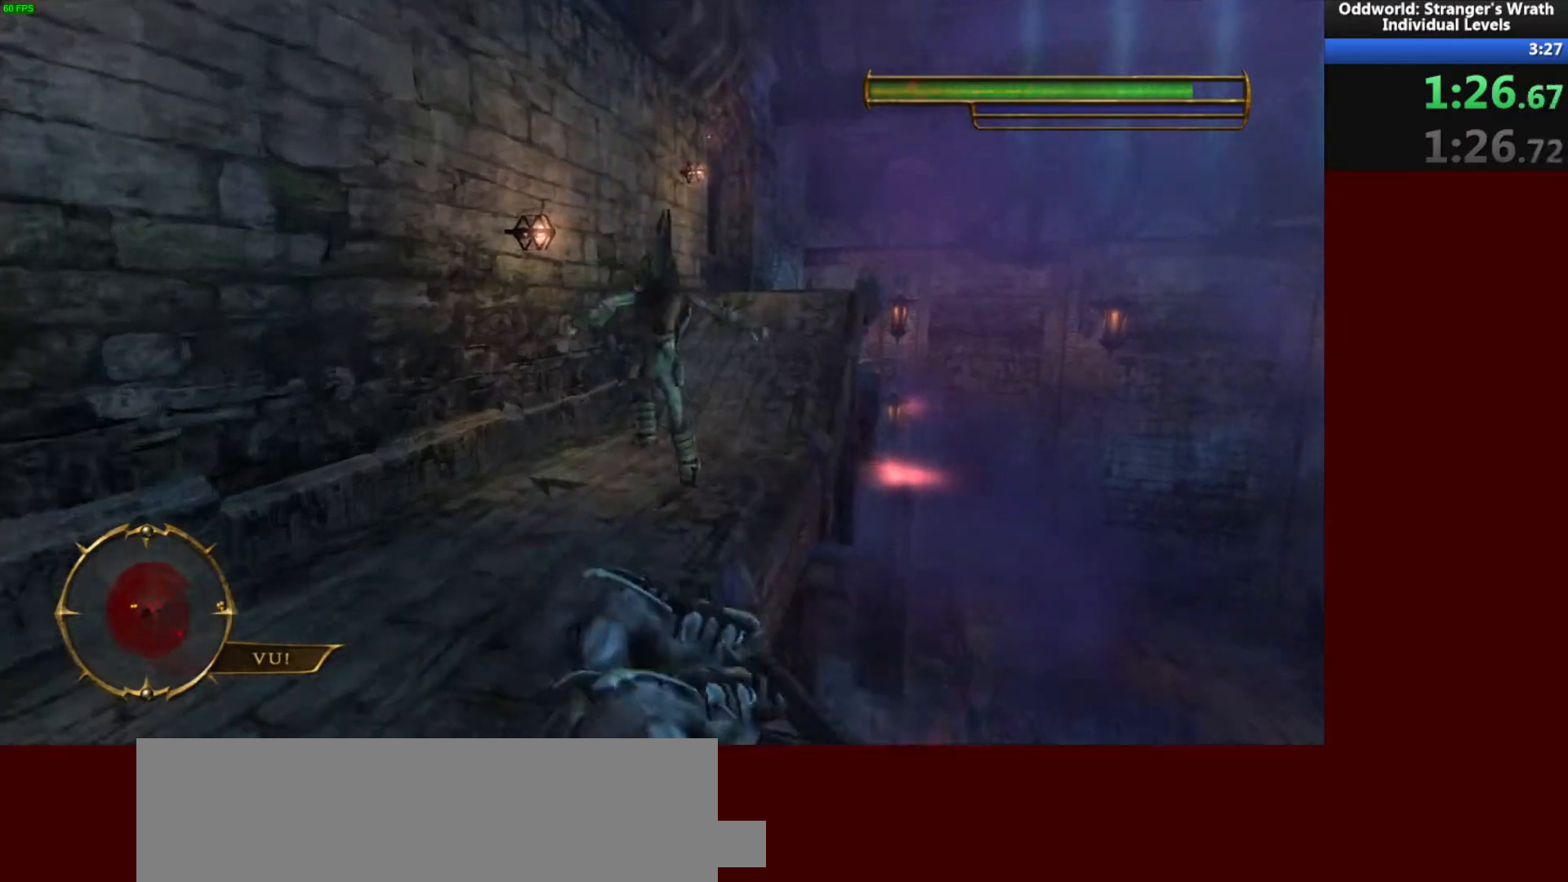
{"keys": ["space", "w"], "mouse": [], "events": [[300, "d", "up"], [500, "space", "down"]]}
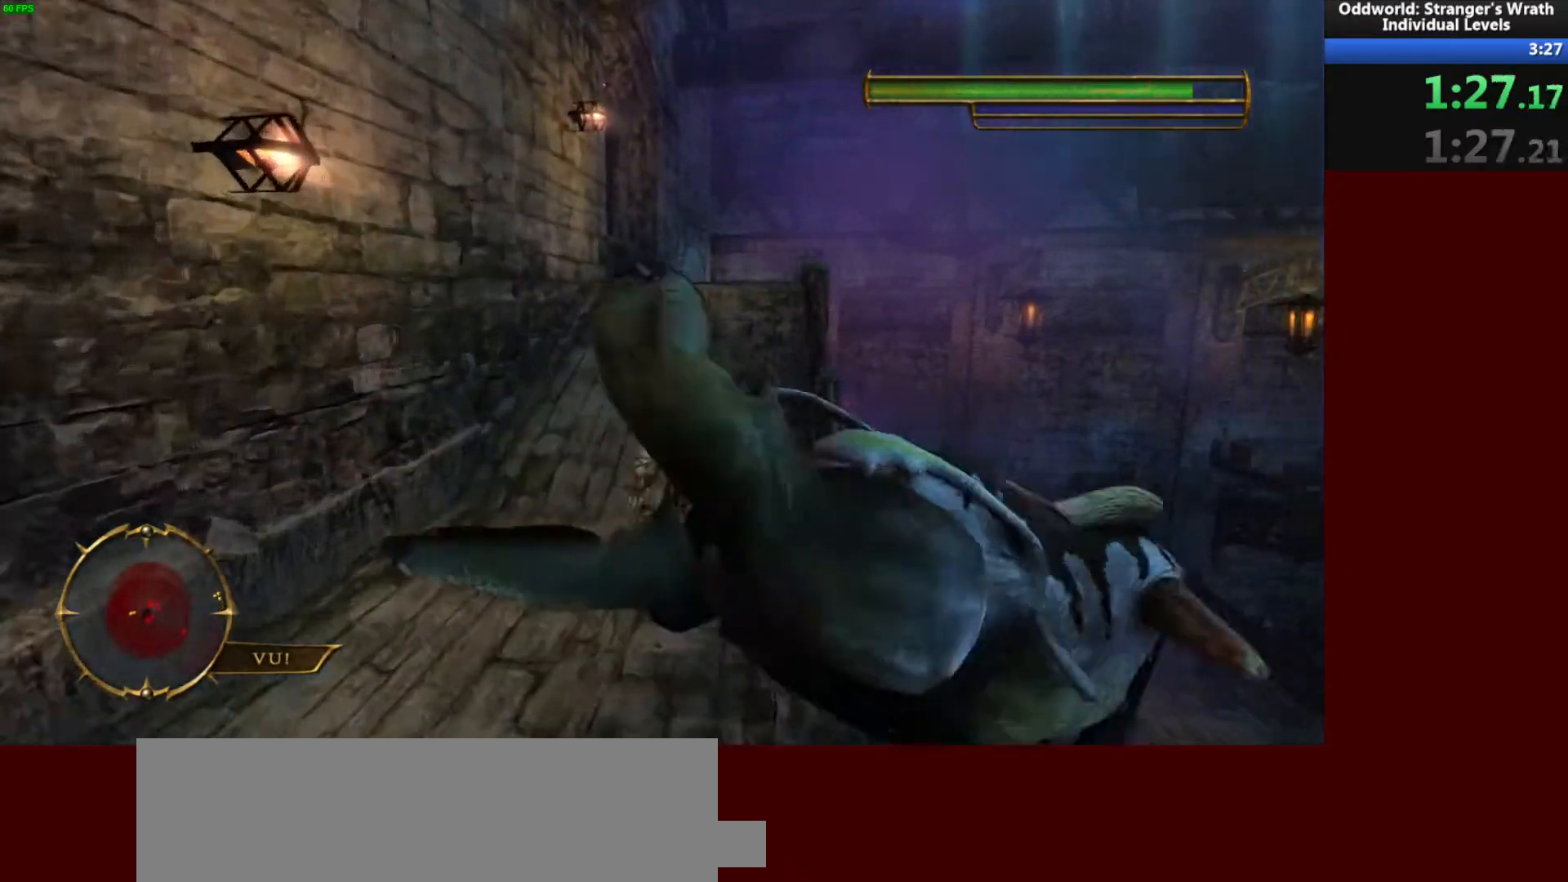
{"keys": ["w"], "mouse": [], "events": [[100, "space", "up"], [333, "space", "down"], [500, "space", "up"]]}
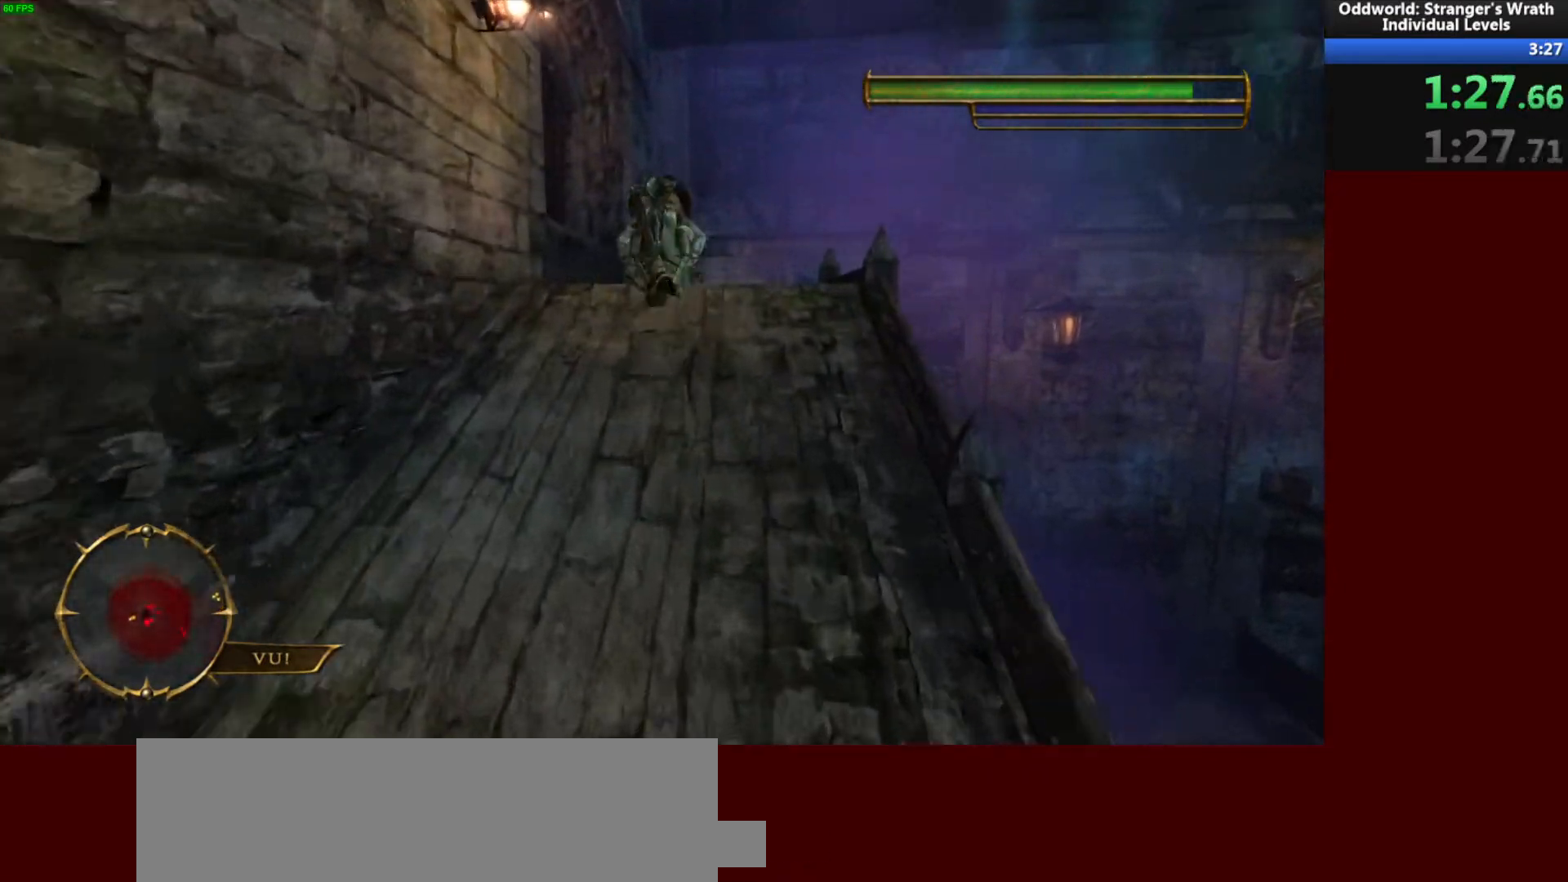
{"keys": ["a", "space"], "mouse": [], "events": [[300, "a", "down"], [400, "w", "up"], [467, "space", "down"]]}
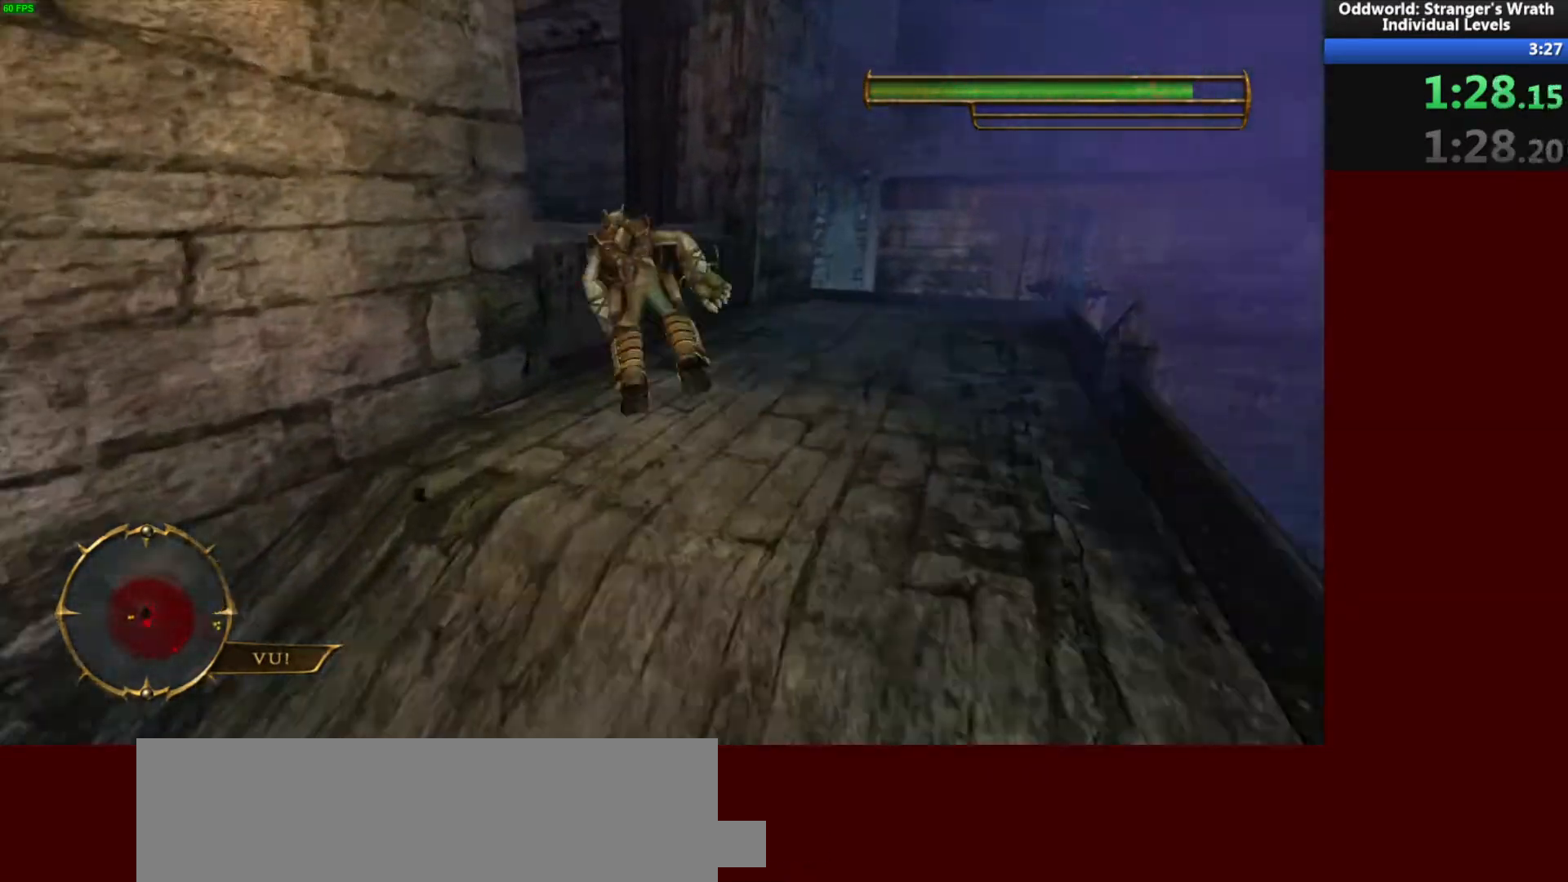
{"keys": ["a", "w"], "mouse": [], "events": [[33, "w", "down"], [67, "space", "up"], [100, "space", "down"], [233, "space", "up"], [233, "w", "up"], [433, "w", "down"]]}